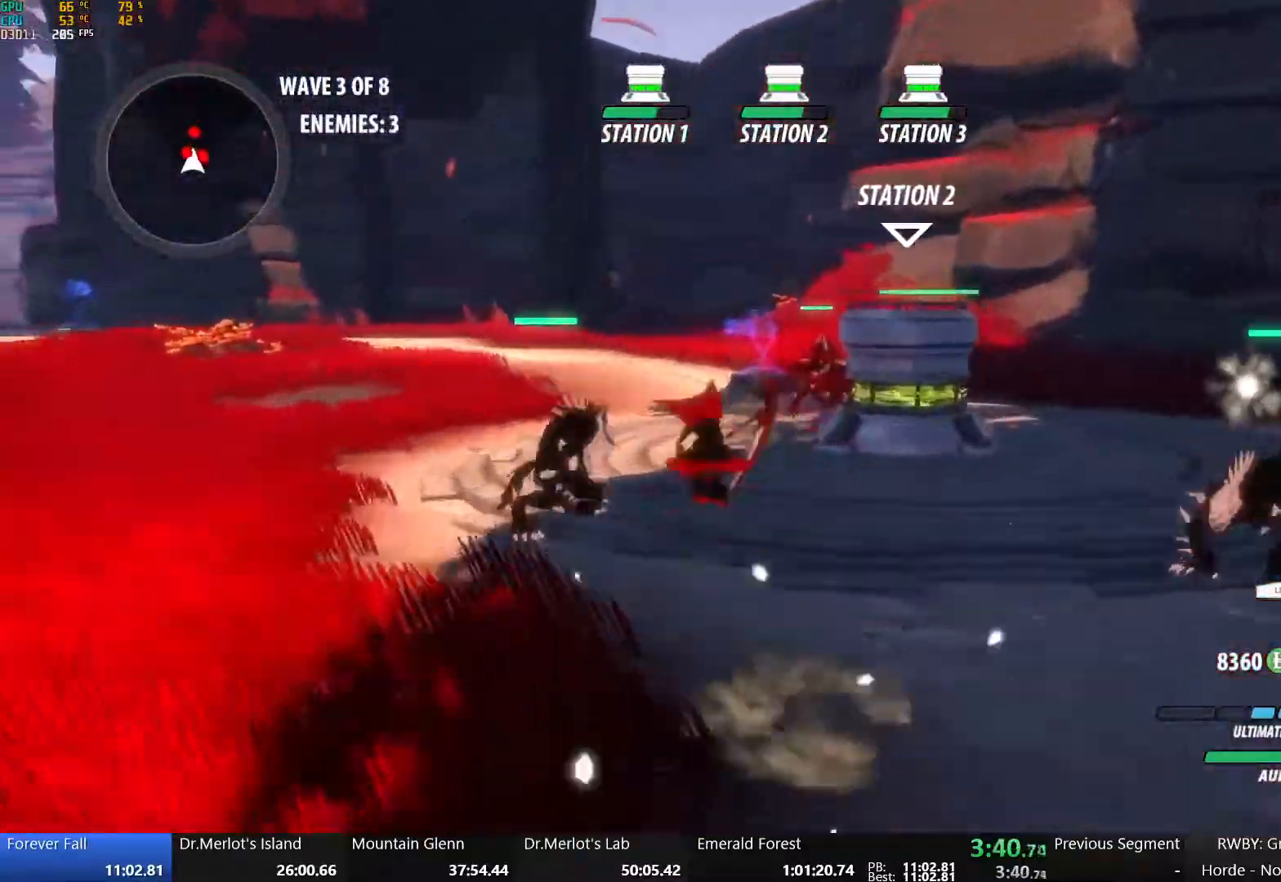
Gameplay with a controller (Xbox layout); each line is a JSON object with the inputs held at the frame after it. "events" lists button and stick changes between this image and that frame as [ms after this image, input, new state], when the widget could be followed in between.
{"buttons": [], "left_stick": "left", "right_stick": "center", "events": [[33, "L1", "down"], [133, "A", "up"], [183, "L1", "up"], [183, "left_stick", "left"]]}
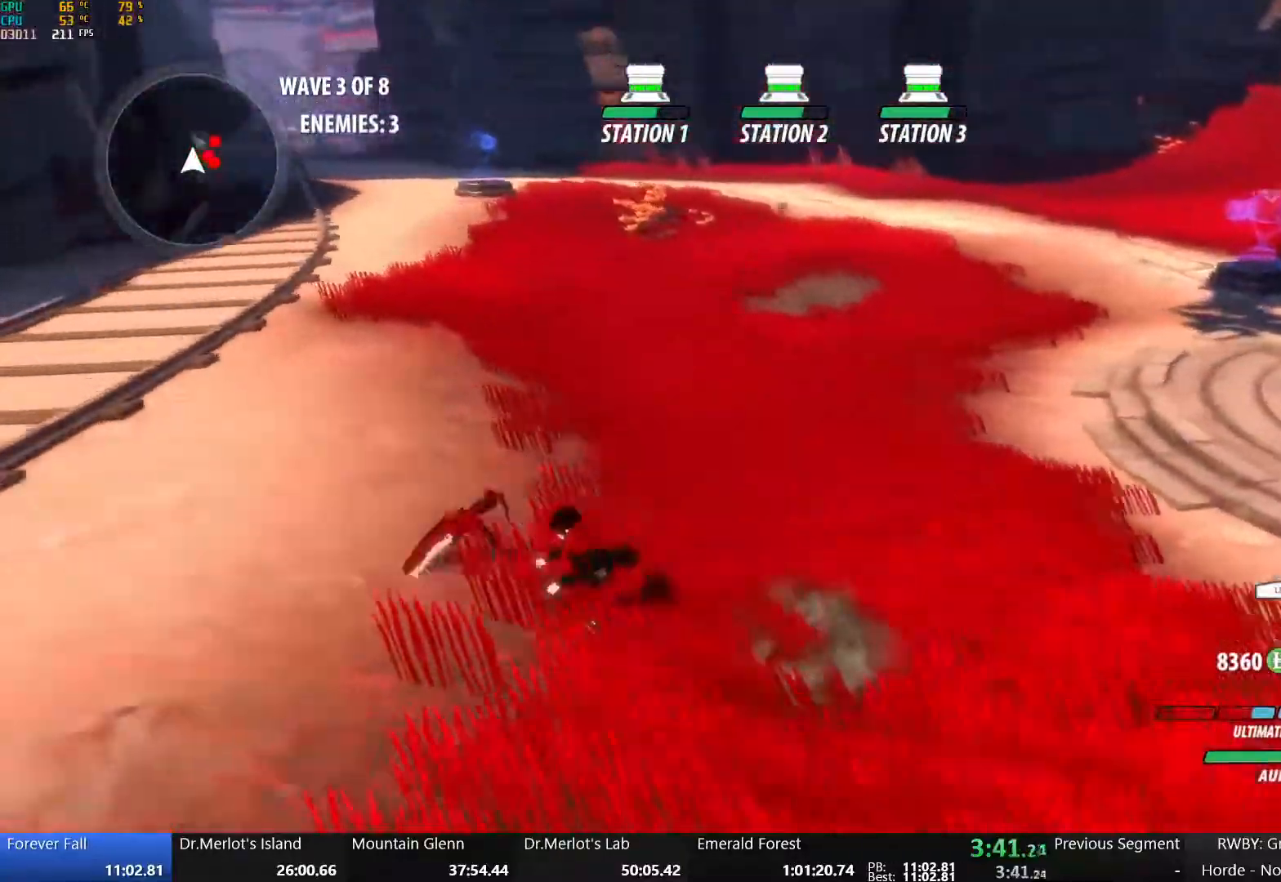
{"buttons": ["X"], "left_stick": "up-left", "right_stick": "center", "events": [[67, "X", "down"], [150, "X", "up"], [217, "X", "down"], [350, "X", "up"], [417, "X", "down"], [467, "left_stick", "up-left"]]}
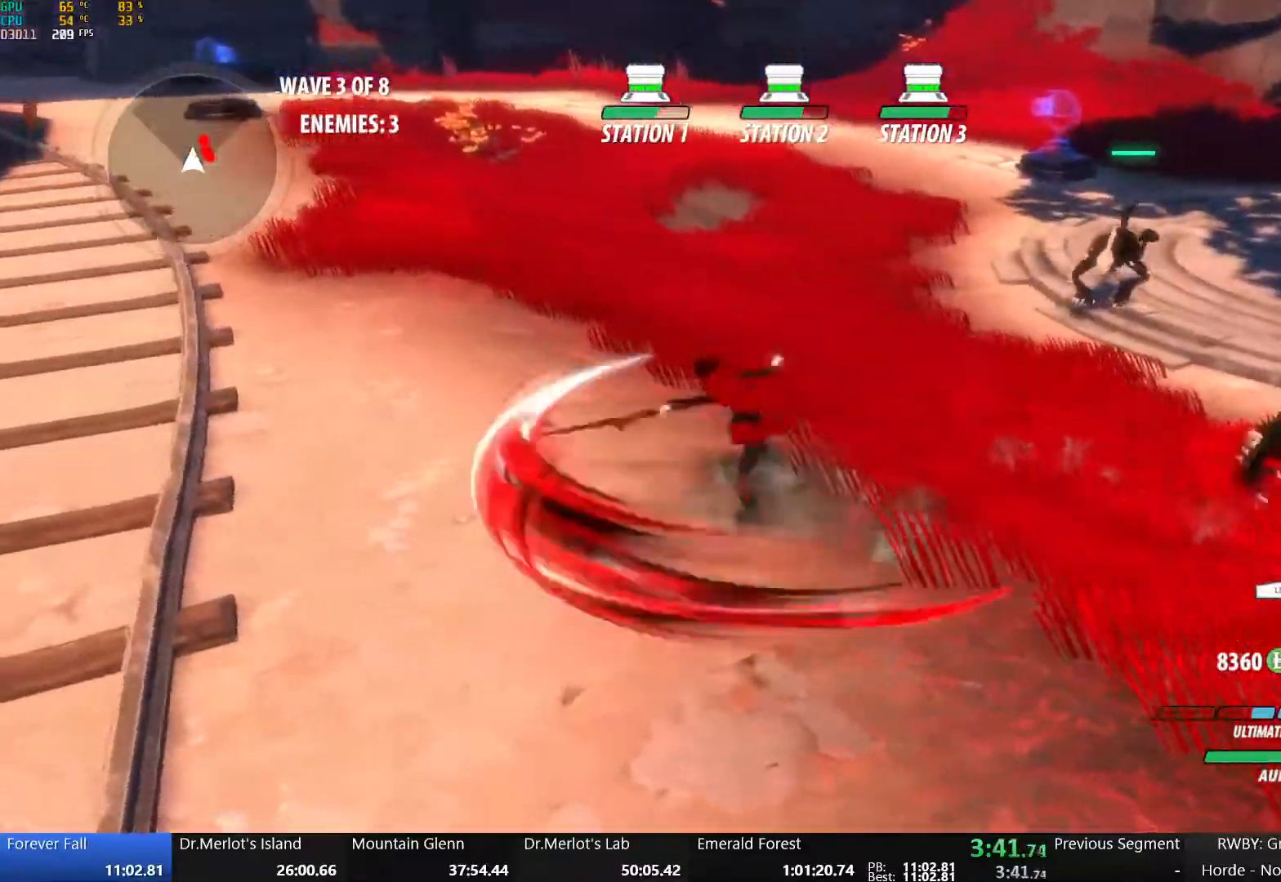
{"buttons": ["Y"], "left_stick": "right", "right_stick": "center", "events": [[67, "X", "up"], [150, "L1", "down"], [267, "L1", "up"], [333, "left_stick", "up-right"], [417, "left_stick", "right"], [483, "Y", "down"]]}
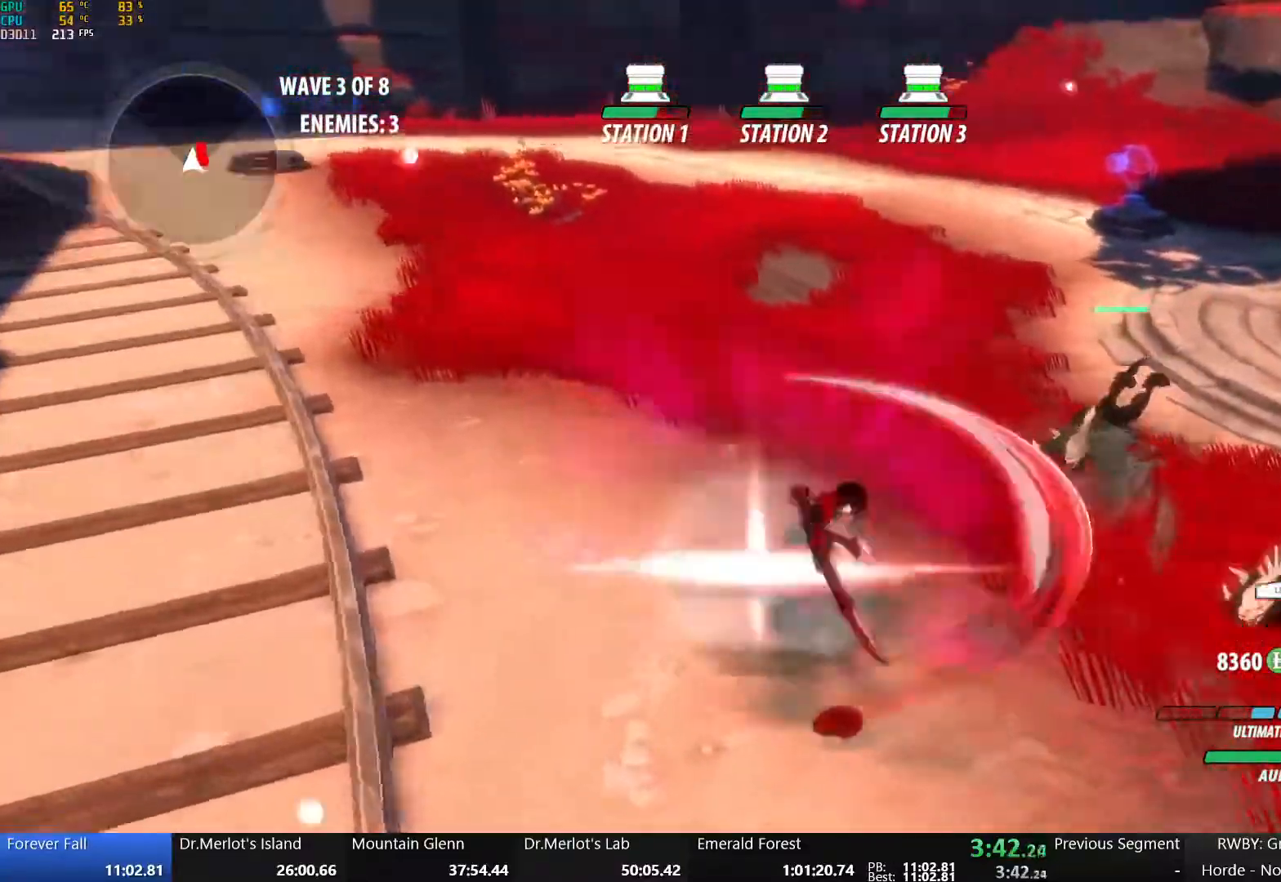
{"buttons": [], "left_stick": "center", "right_stick": "center", "events": [[17, "L2", "down"], [117, "Y", "up"], [117, "left_stick", "center"], [133, "L2", "up"], [200, "L2", "down"], [300, "L2", "up"]]}
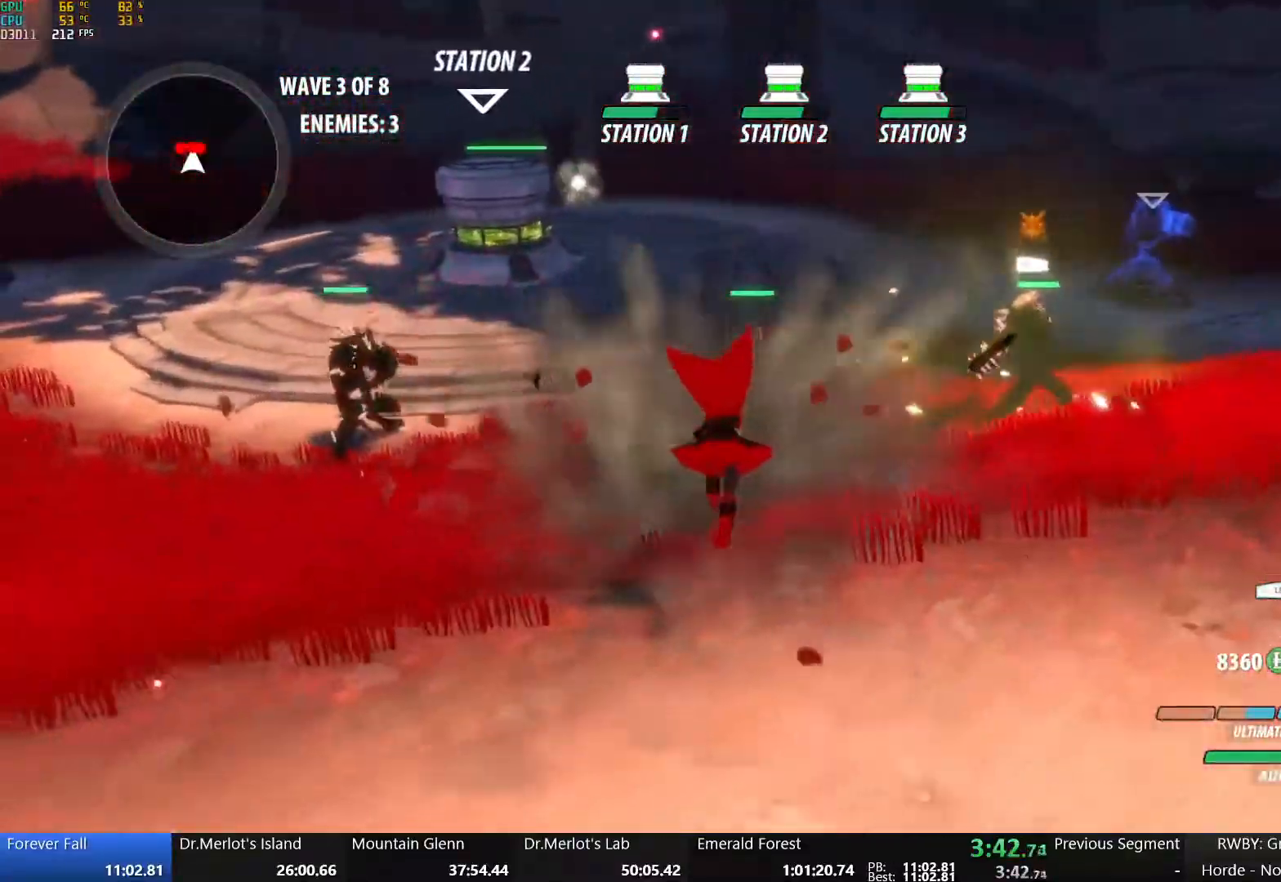
{"buttons": ["B"], "left_stick": "left", "right_stick": "center", "events": [[150, "B", "down"], [200, "left_stick", "left"], [250, "B", "up"], [300, "A", "down"], [317, "L1", "down"], [350, "A", "up"], [367, "Y", "down"], [400, "B", "down"], [467, "Y", "up"], [500, "L1", "up"]]}
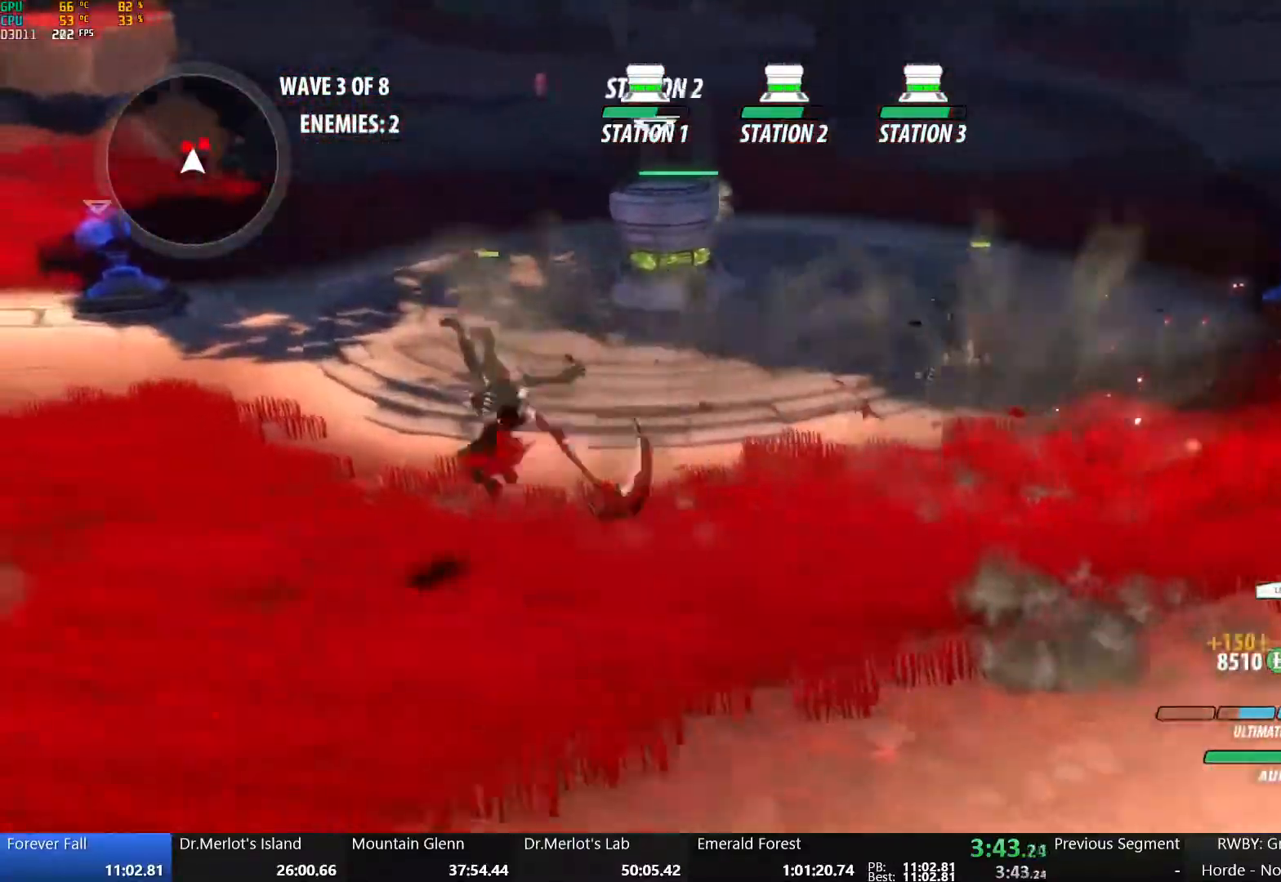
{"buttons": ["X"], "left_stick": "up-right", "right_stick": "center", "events": [[50, "B", "up"], [83, "A", "down"], [117, "L1", "down"], [150, "A", "up"], [150, "Y", "down"], [150, "left_stick", "up-left"], [183, "B", "down"], [283, "Y", "up"], [300, "L1", "up"], [367, "B", "up"], [433, "X", "down"], [450, "left_stick", "up-right"]]}
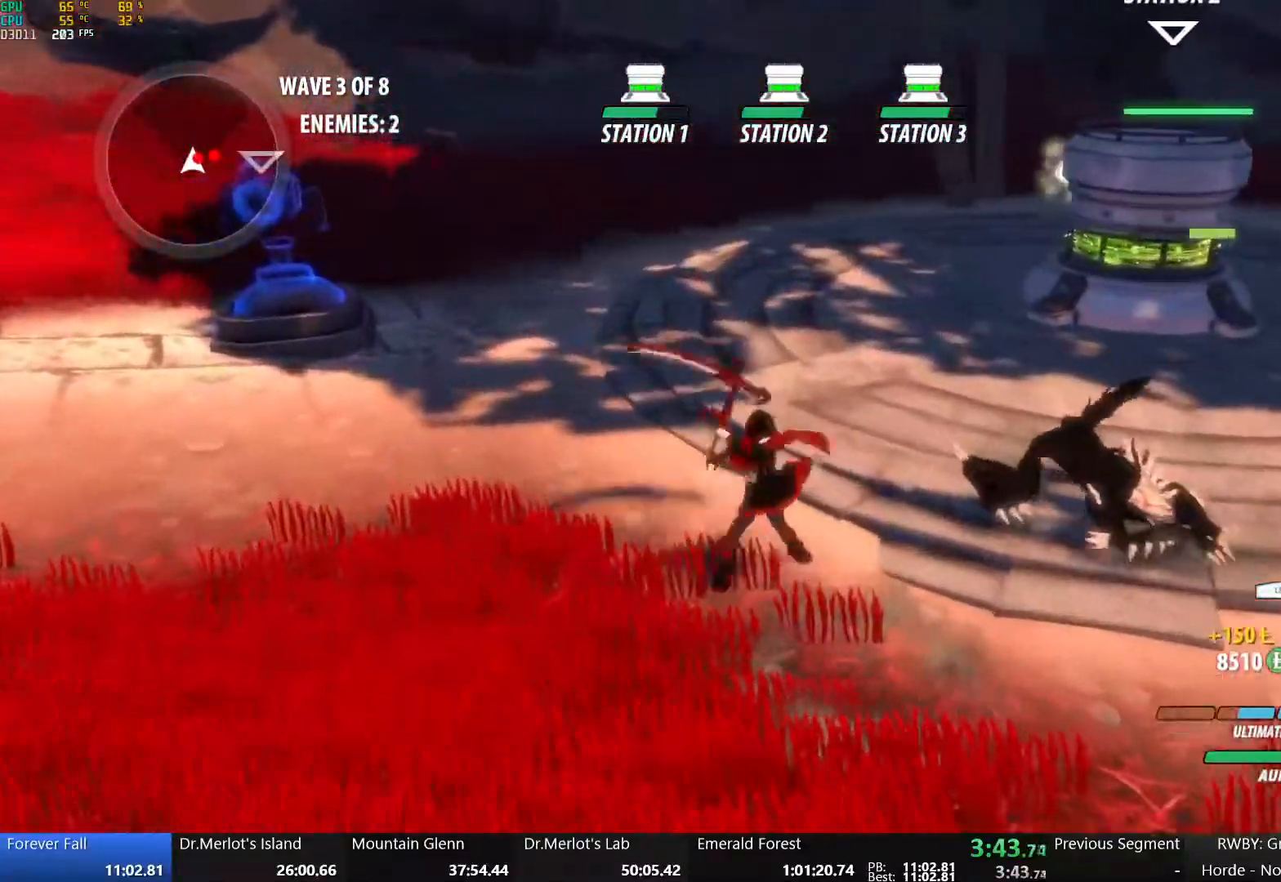
{"buttons": [], "left_stick": "right", "right_stick": "center", "events": [[17, "left_stick", "right"], [67, "X", "up"], [133, "X", "down"], [267, "X", "up"], [317, "X", "down"], [450, "X", "up"]]}
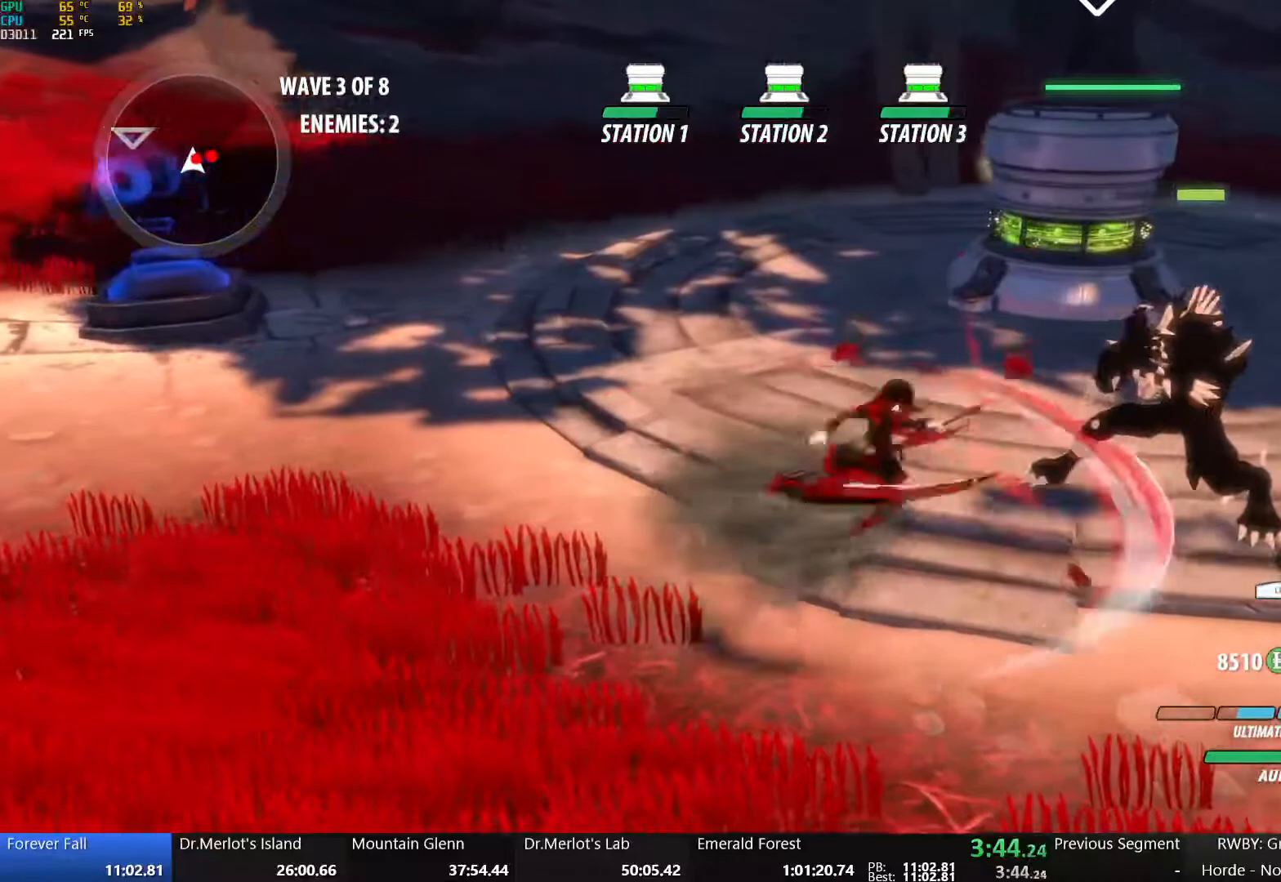
{"buttons": [], "left_stick": "center", "right_stick": "center", "events": [[17, "Y", "down"], [17, "left_stick", "center"], [67, "L2", "down"], [133, "L2", "up"], [200, "Y", "up"], [217, "L2", "down"], [317, "L2", "up"]]}
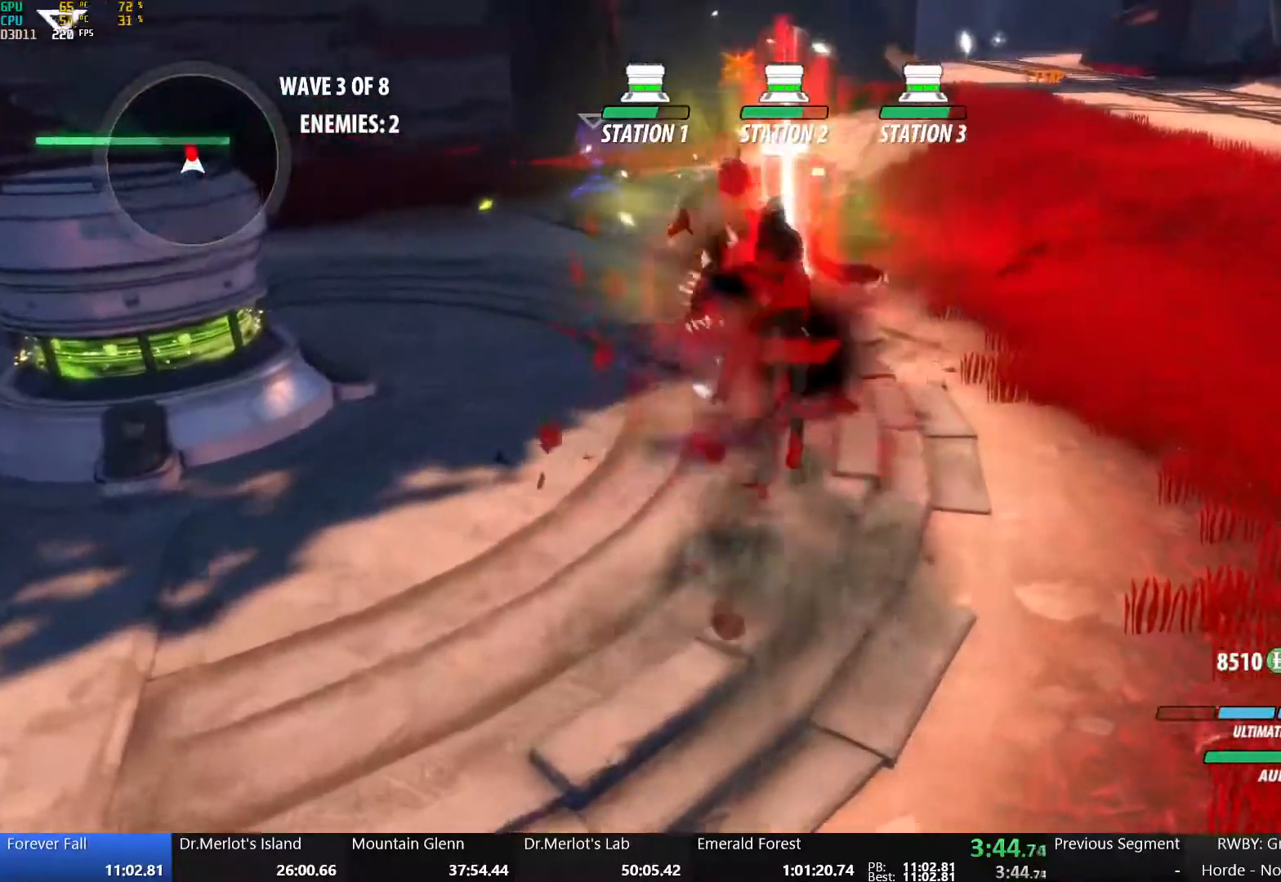
{"buttons": [], "left_stick": "up", "right_stick": "center", "events": [[400, "B", "down"], [450, "left_stick", "up"], [500, "B", "up"]]}
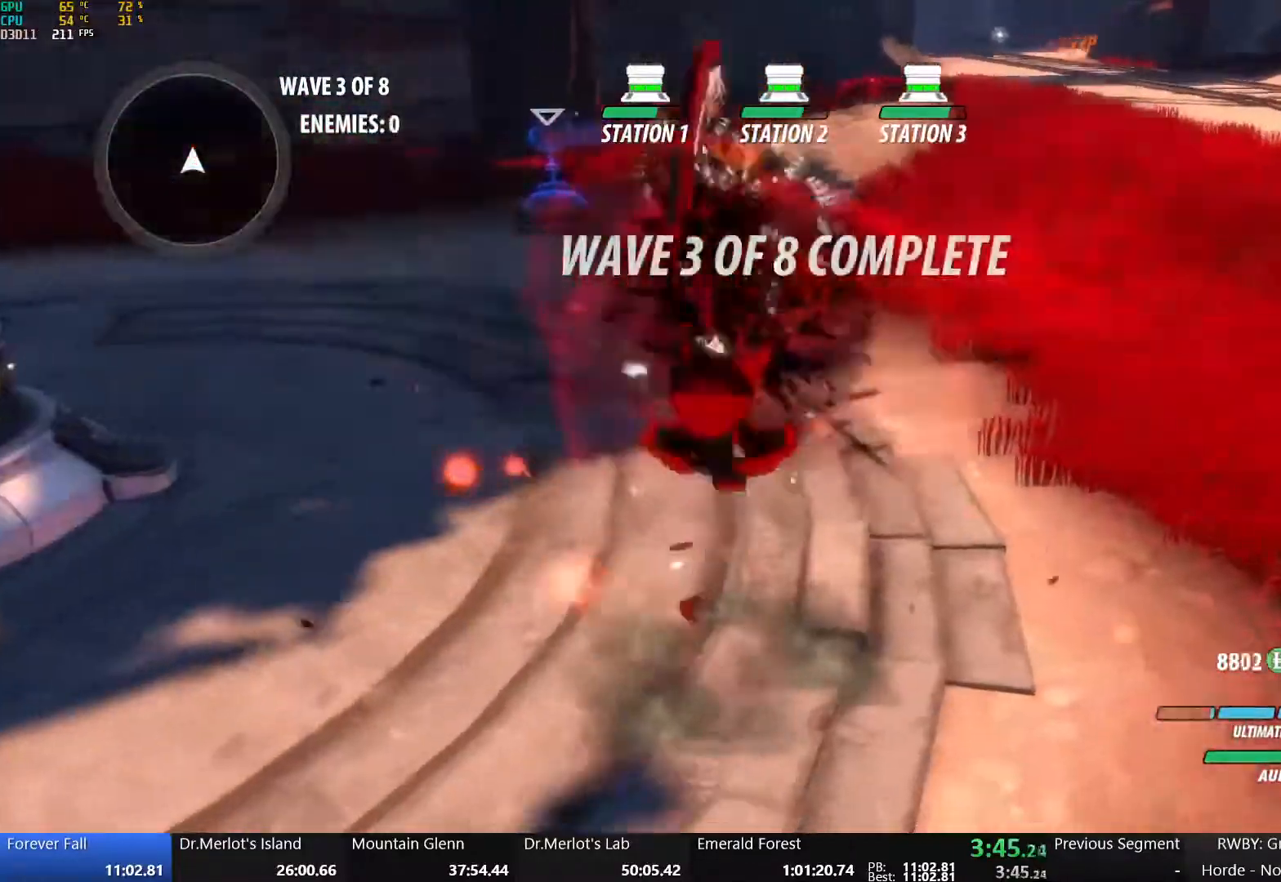
{"buttons": ["B"], "left_stick": "up", "right_stick": "center", "events": [[33, "A", "down"], [50, "L1", "down"], [100, "A", "up"], [100, "Y", "down"], [133, "B", "down"], [233, "L1", "up"], [233, "Y", "up"], [267, "B", "up"], [283, "A", "down"], [333, "L1", "down"], [350, "A", "up"], [350, "Y", "down"], [367, "B", "down"], [467, "L1", "up"], [467, "Y", "up"]]}
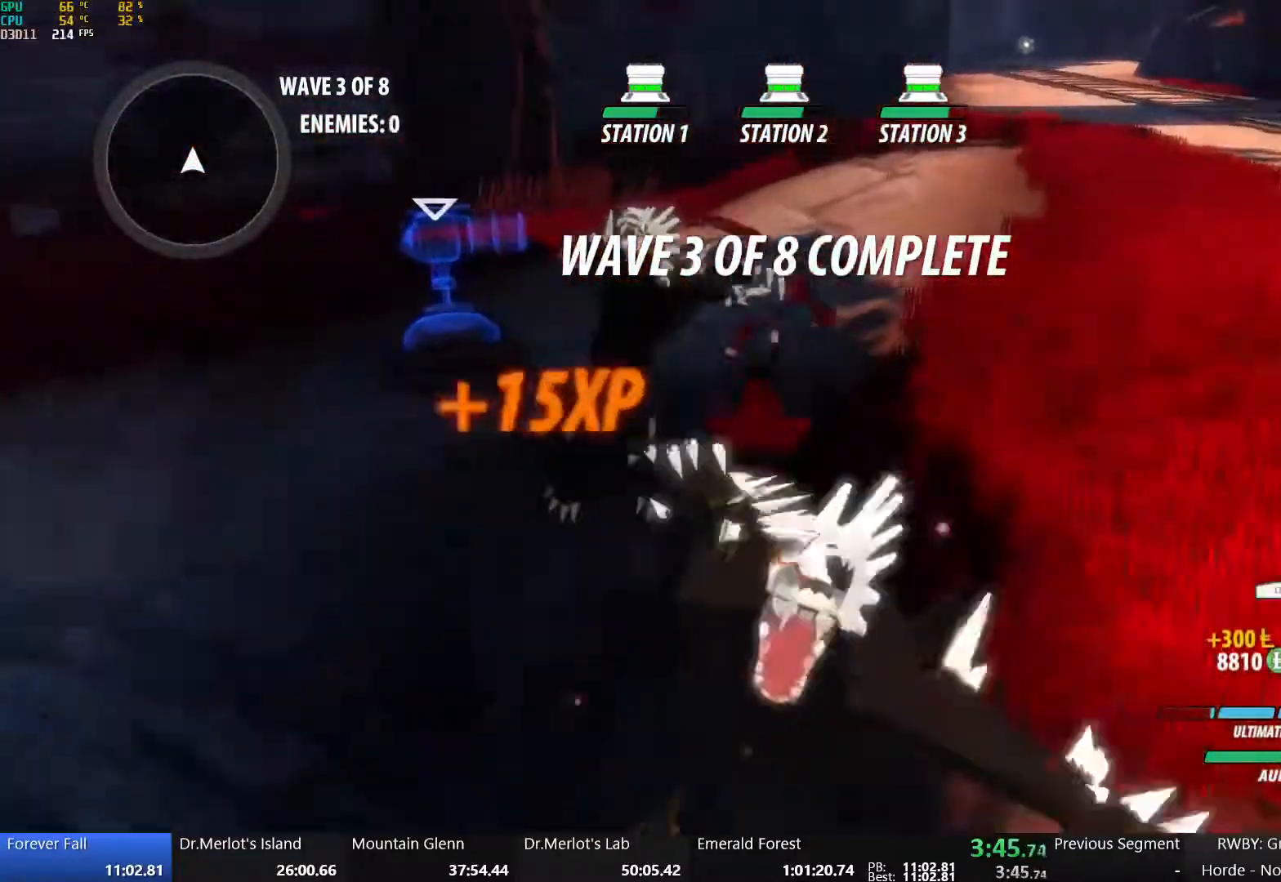
{"buttons": ["A"], "left_stick": "up", "right_stick": "center", "events": [[17, "B", "up"], [33, "A", "down"], [67, "L1", "down"], [83, "A", "up"], [83, "Y", "down"], [100, "B", "down"], [200, "Y", "up"], [217, "L1", "up"], [233, "B", "up"], [250, "A", "down"], [283, "L1", "down"], [317, "A", "up"], [317, "Y", "down"], [350, "B", "down"], [450, "L1", "up"], [450, "Y", "up"], [483, "B", "up"], [500, "A", "down"]]}
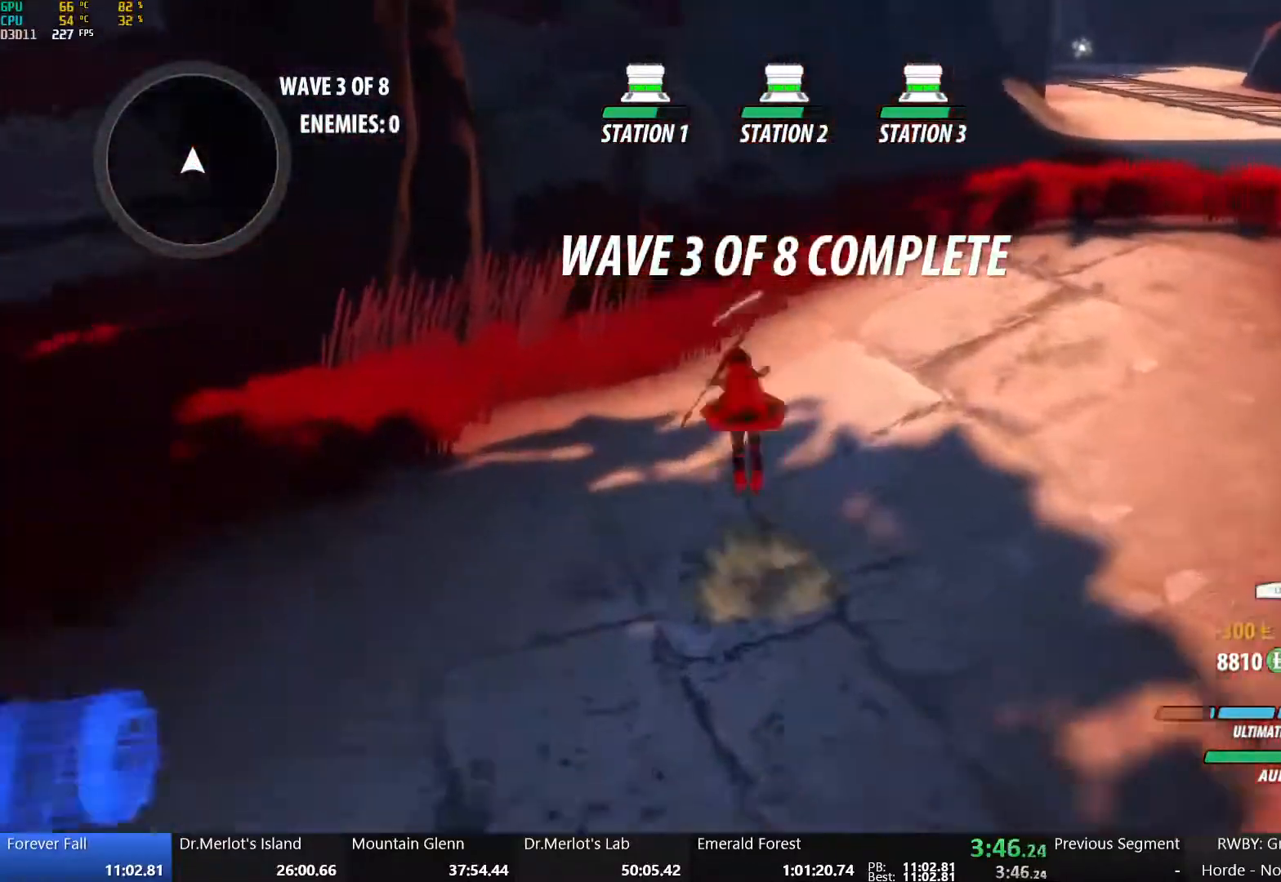
{"buttons": [], "left_stick": "down", "right_stick": "left", "events": [[33, "L1", "down"], [50, "A", "up"], [50, "Y", "down"], [67, "B", "down"], [183, "L1", "up"], [200, "B", "up"], [200, "Y", "up"], [300, "L1", "down"], [300, "left_stick", "down-left"], [333, "L1", "up"], [333, "right_stick", "left"], [433, "left_stick", "down"]]}
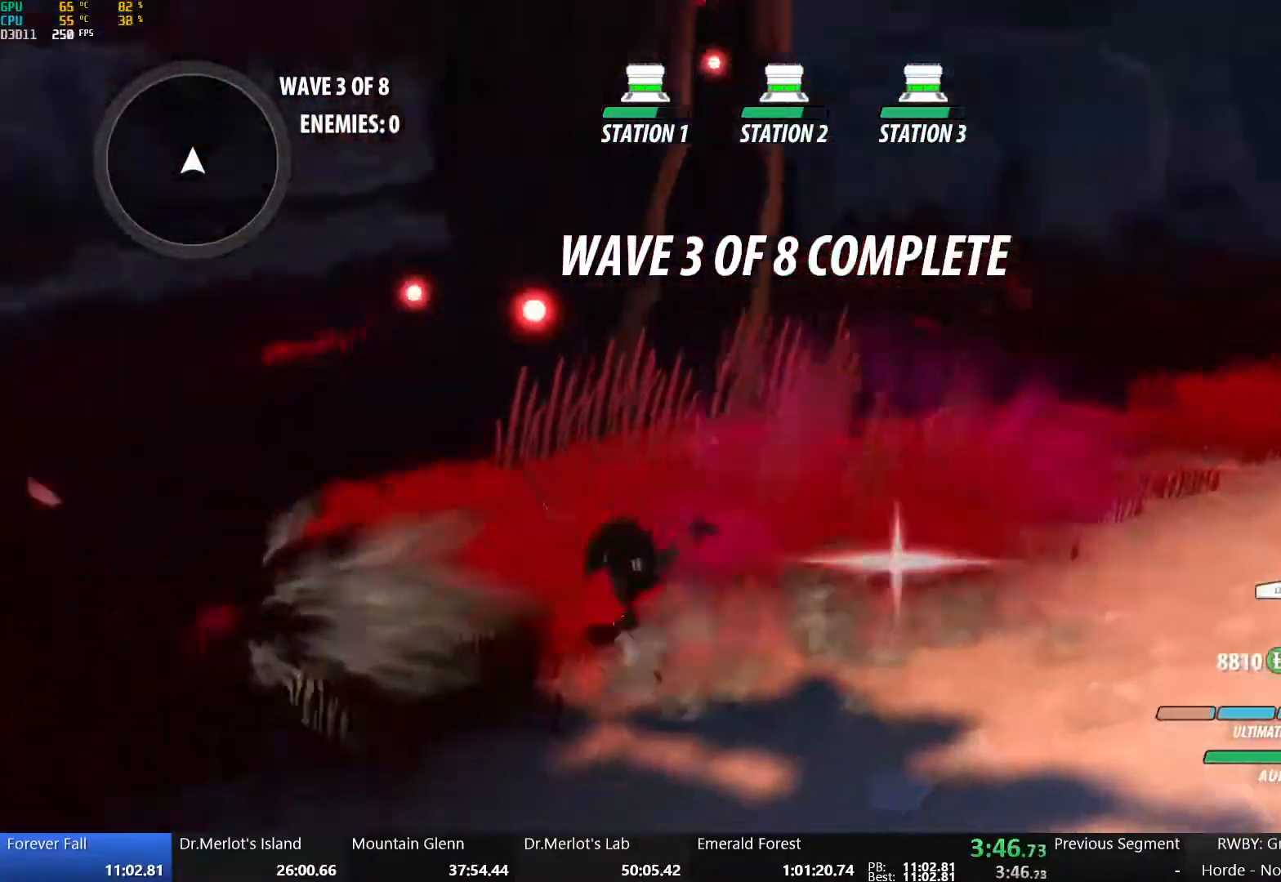
{"buttons": [], "left_stick": "center", "right_stick": "left", "events": [[33, "left_stick", "center"]]}
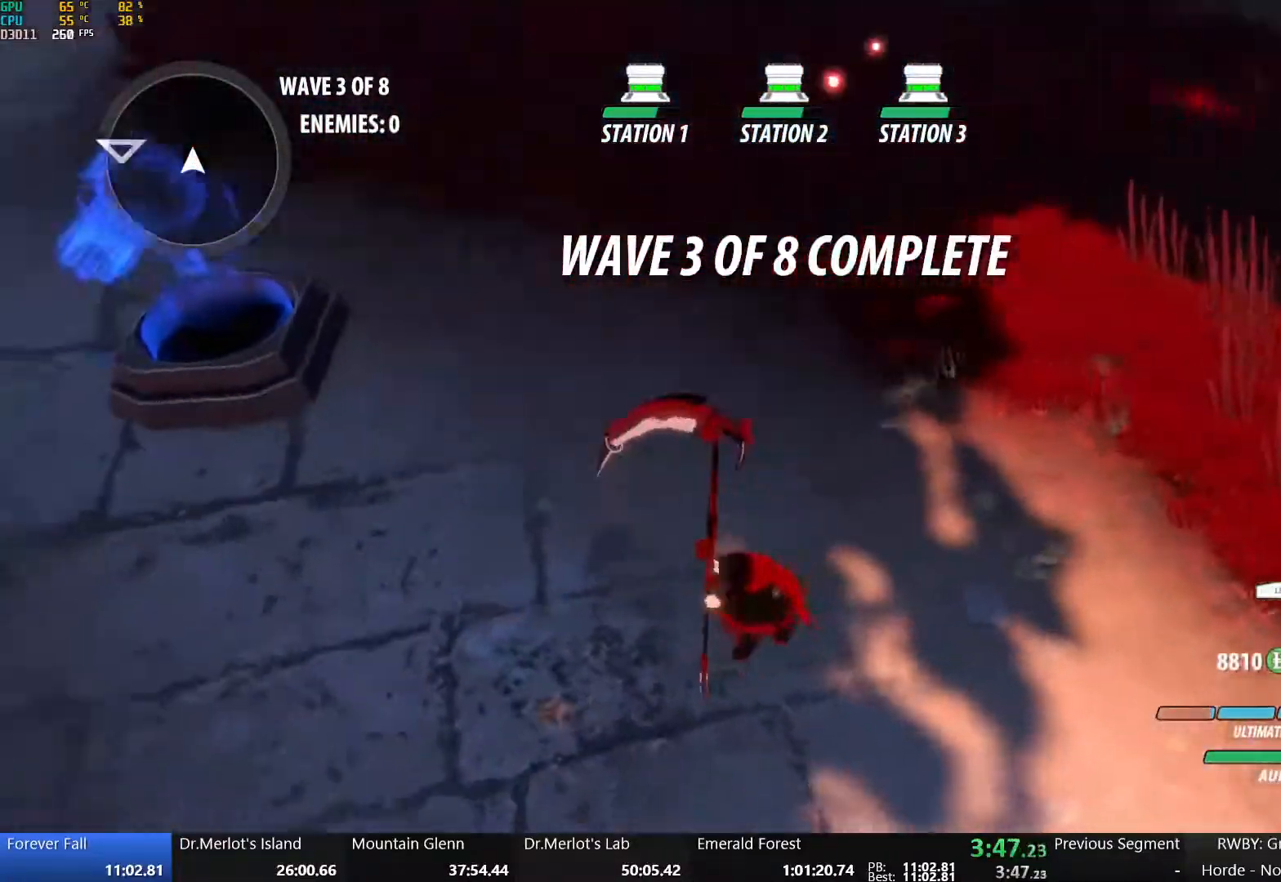
{"buttons": [], "left_stick": "center", "right_stick": "center", "events": [[183, "right_stick", "center"]]}
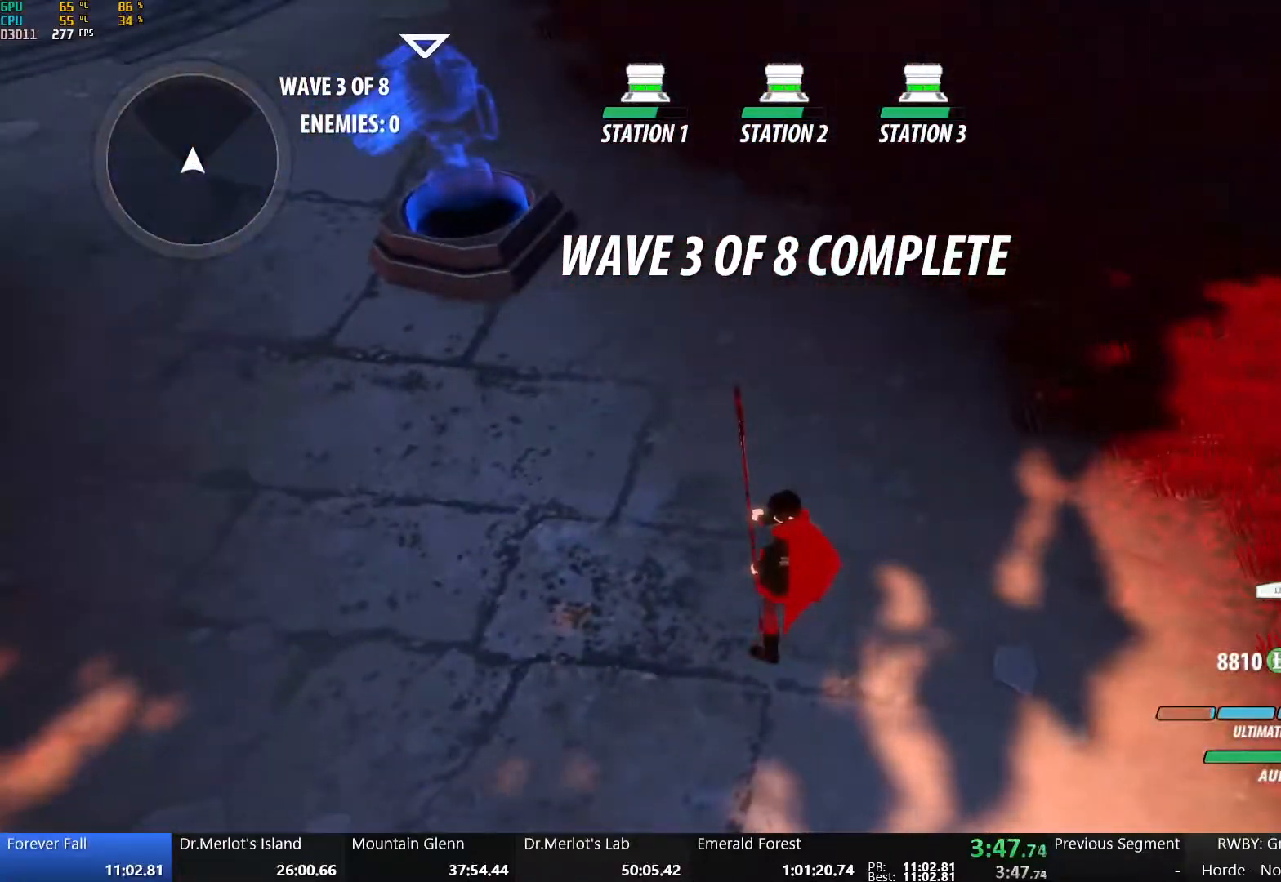
{"buttons": [], "left_stick": "center", "right_stick": "center", "events": []}
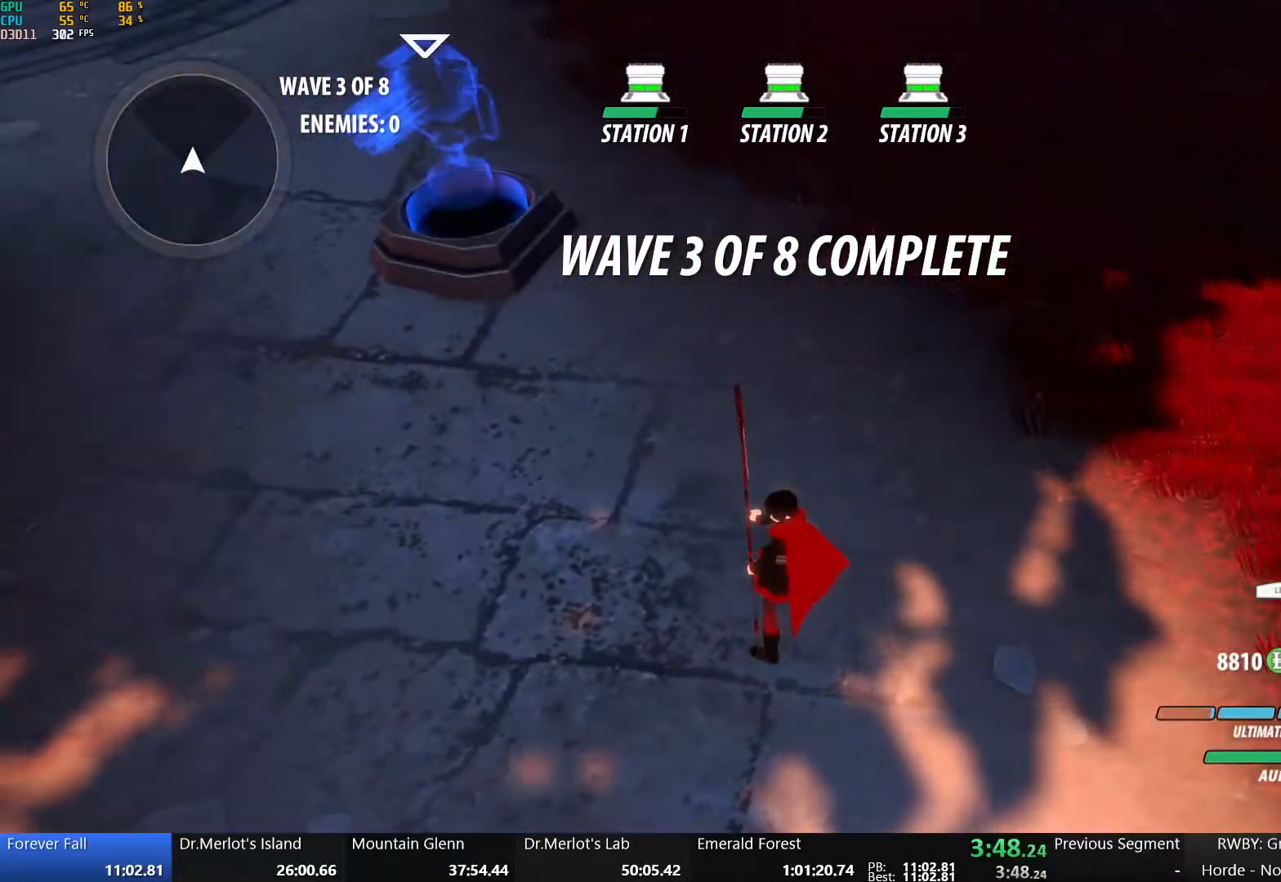
{"buttons": [], "left_stick": "center", "right_stick": "center", "events": []}
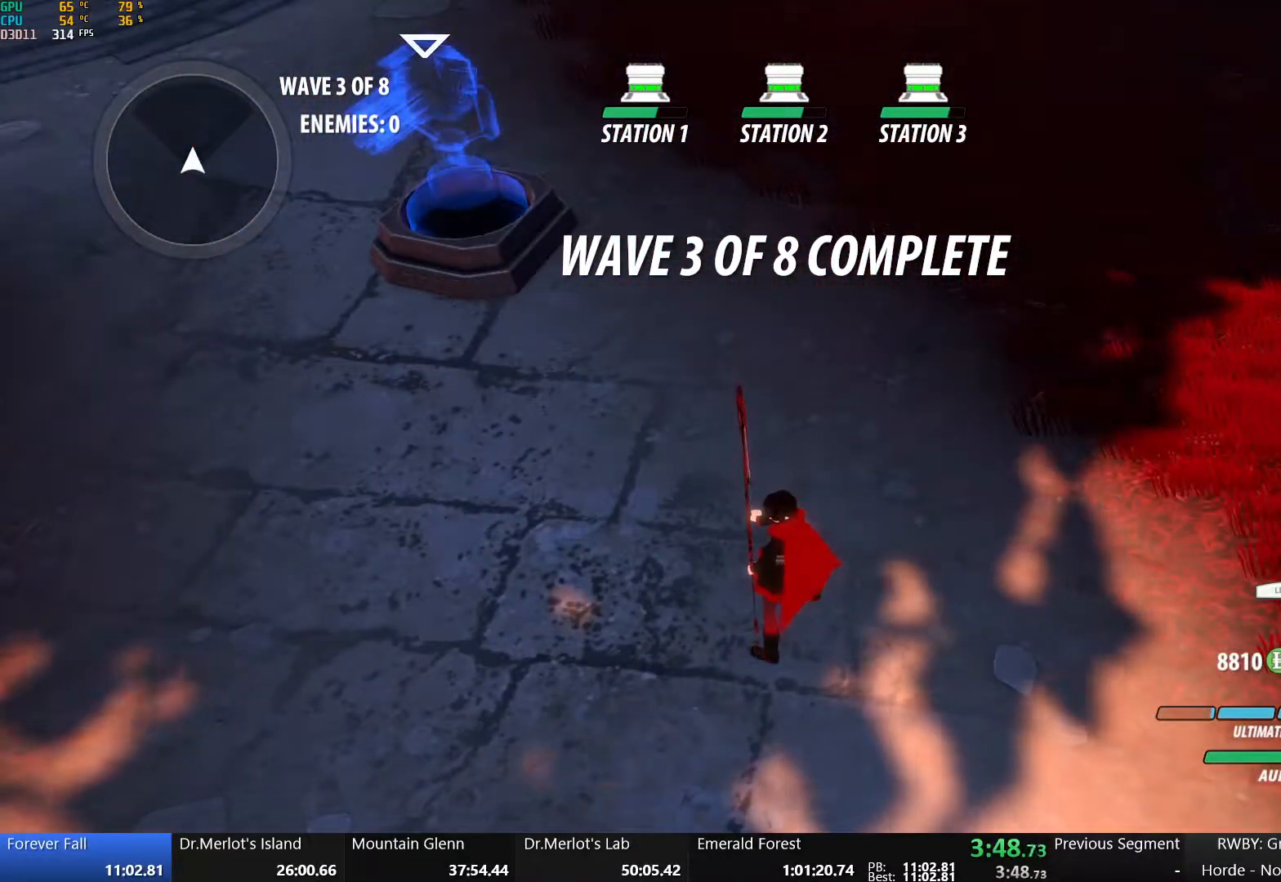
{"buttons": [], "left_stick": "center", "right_stick": "center", "events": []}
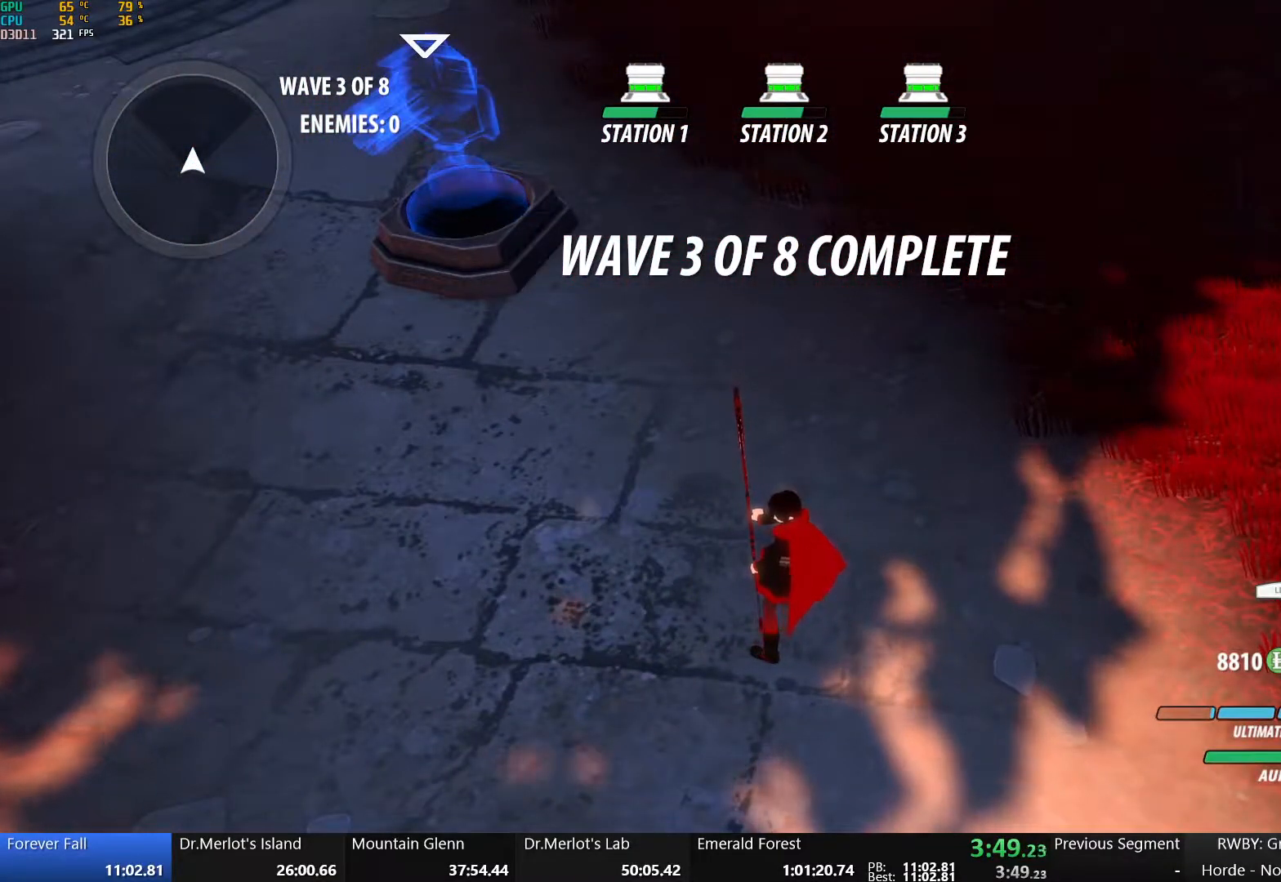
{"buttons": [], "left_stick": "center", "right_stick": "center", "events": []}
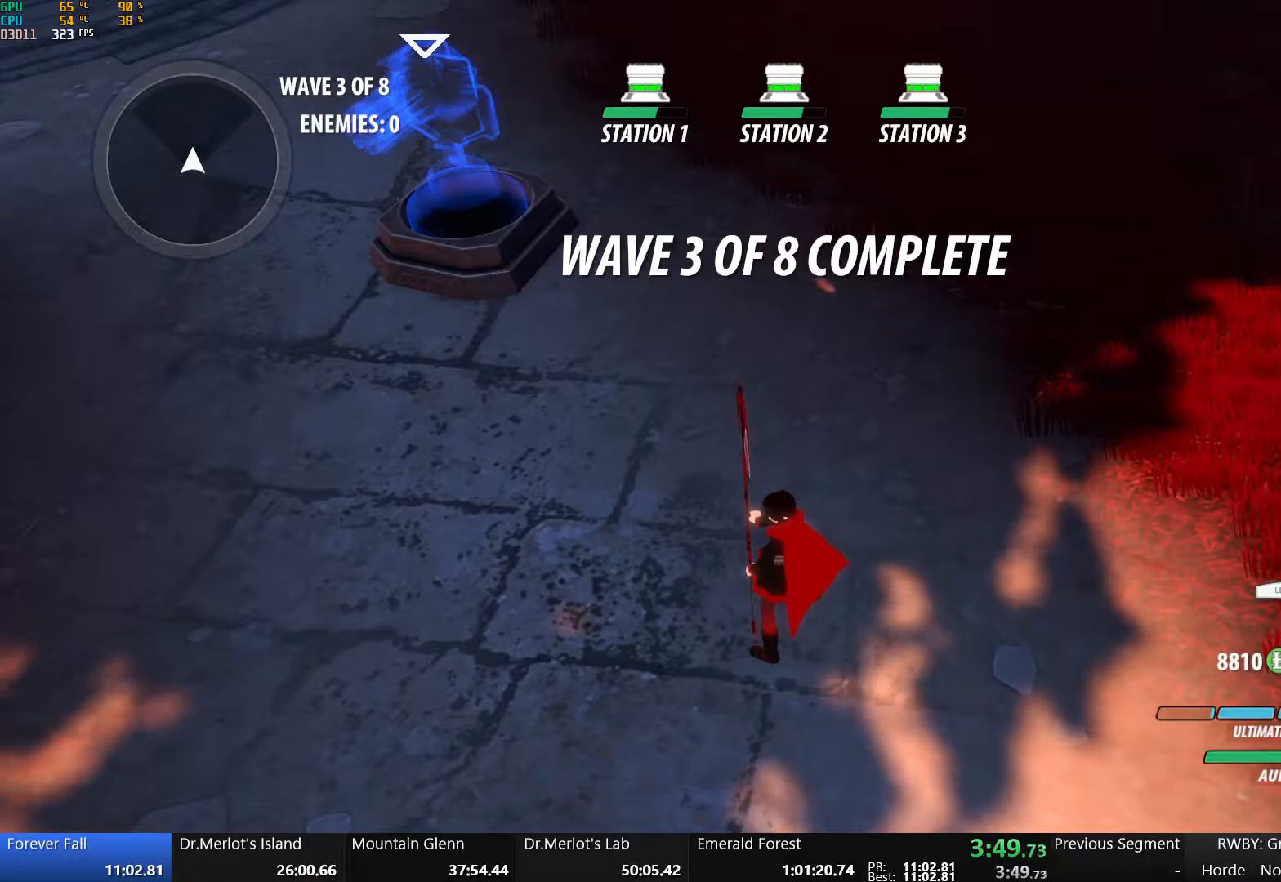
{"buttons": [], "left_stick": "center", "right_stick": "center", "events": []}
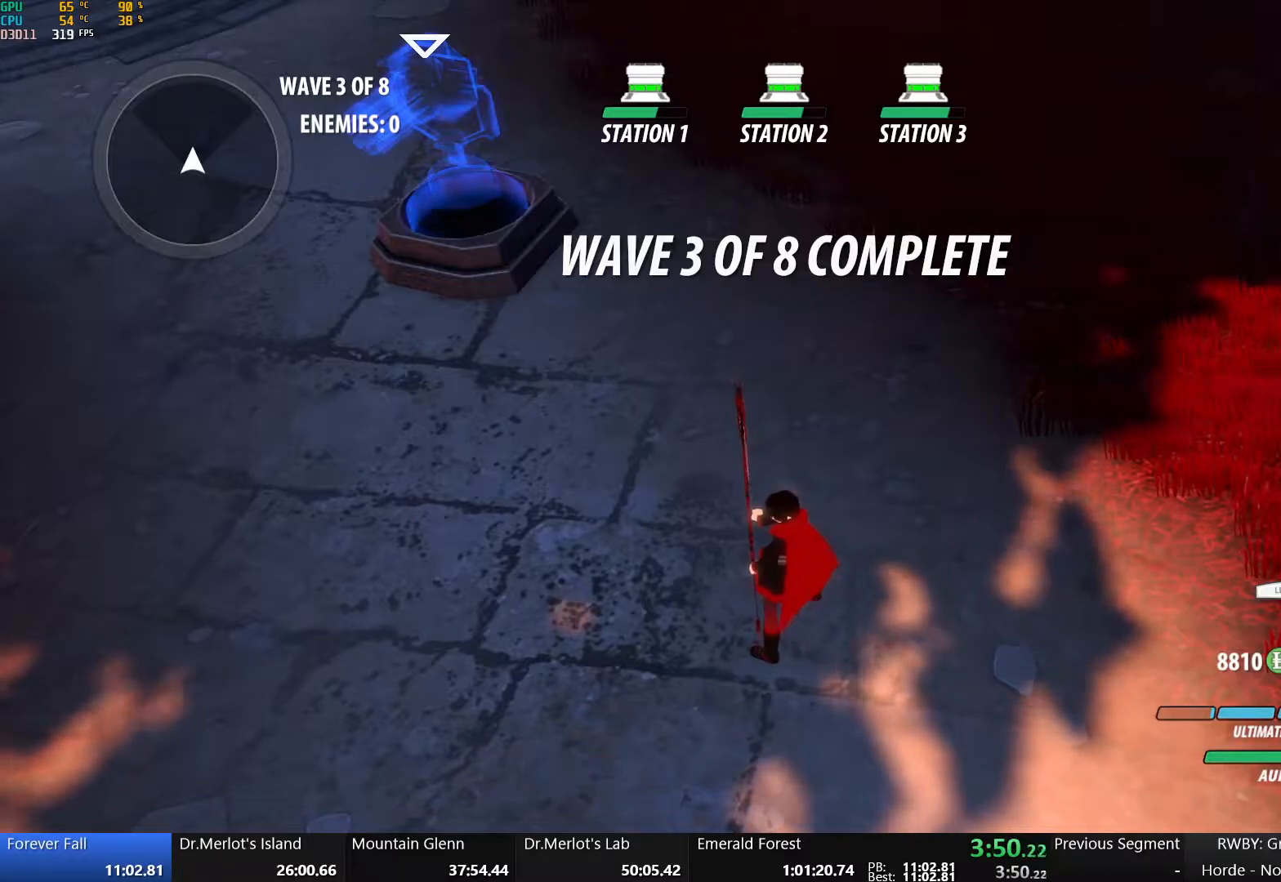
{"buttons": [], "left_stick": "up-right", "right_stick": "up-right", "events": [[367, "right_stick", "up-right"], [383, "left_stick", "up-right"]]}
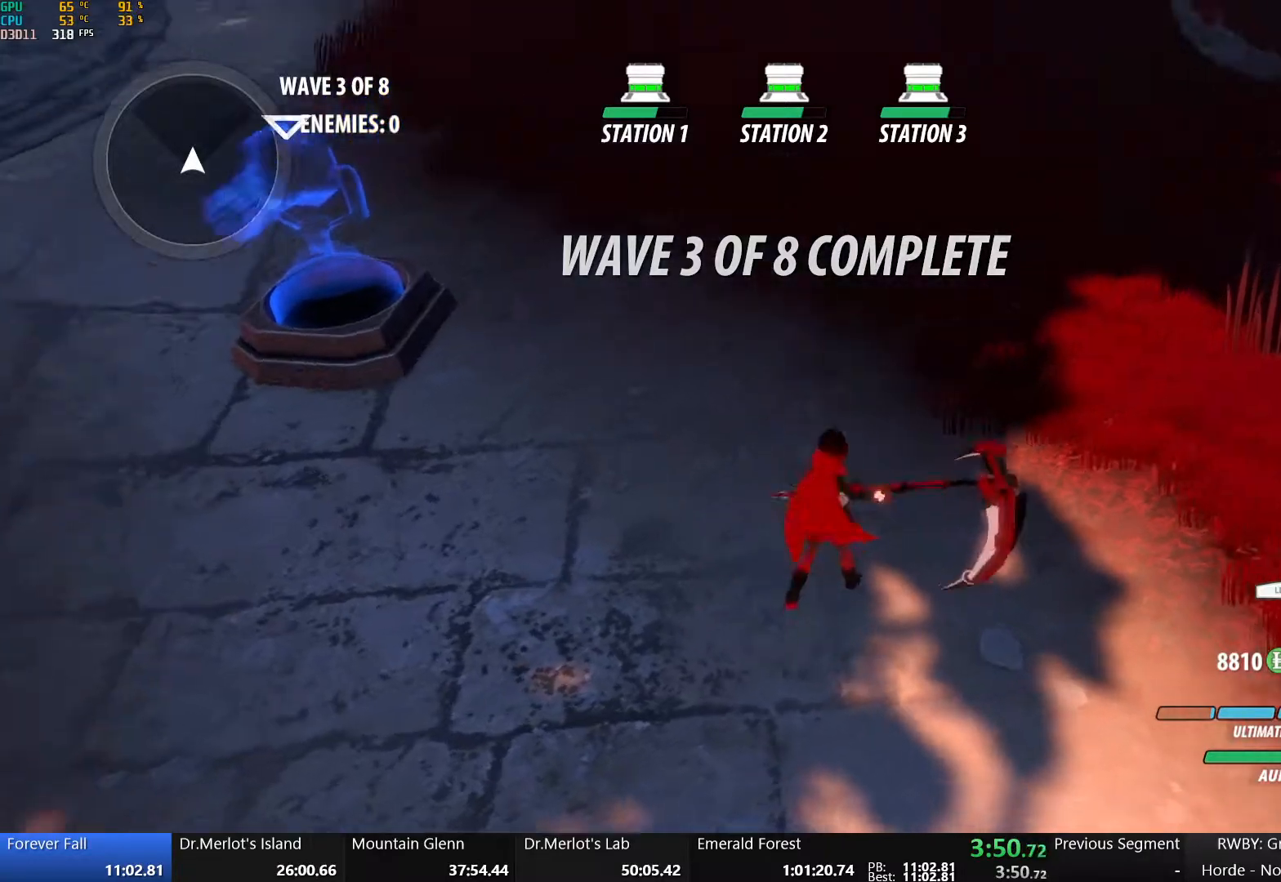
{"buttons": [], "left_stick": "center", "right_stick": "center", "events": [[117, "left_stick", "center"], [183, "right_stick", "center"]]}
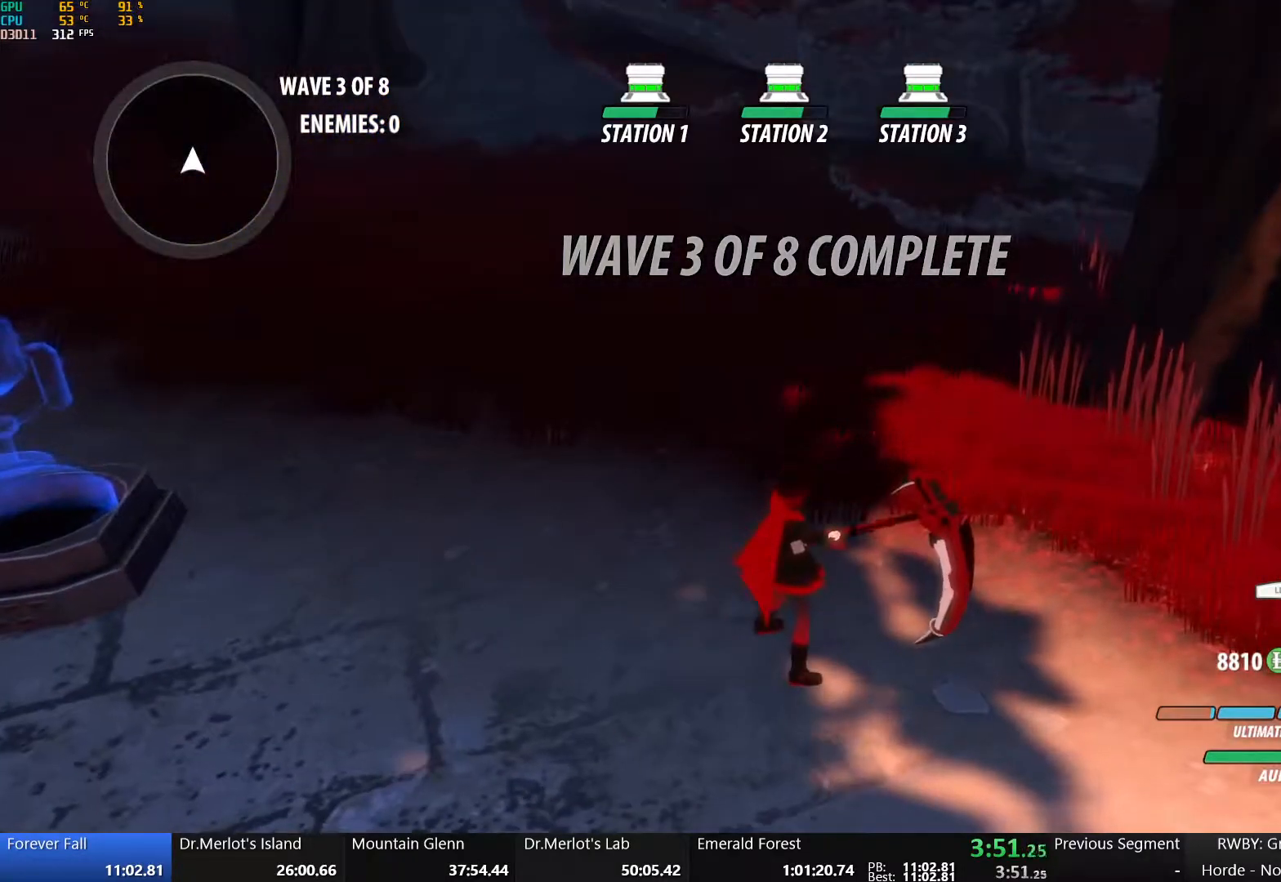
{"buttons": [], "left_stick": "center", "right_stick": "down-left", "events": [[467, "right_stick", "down-left"]]}
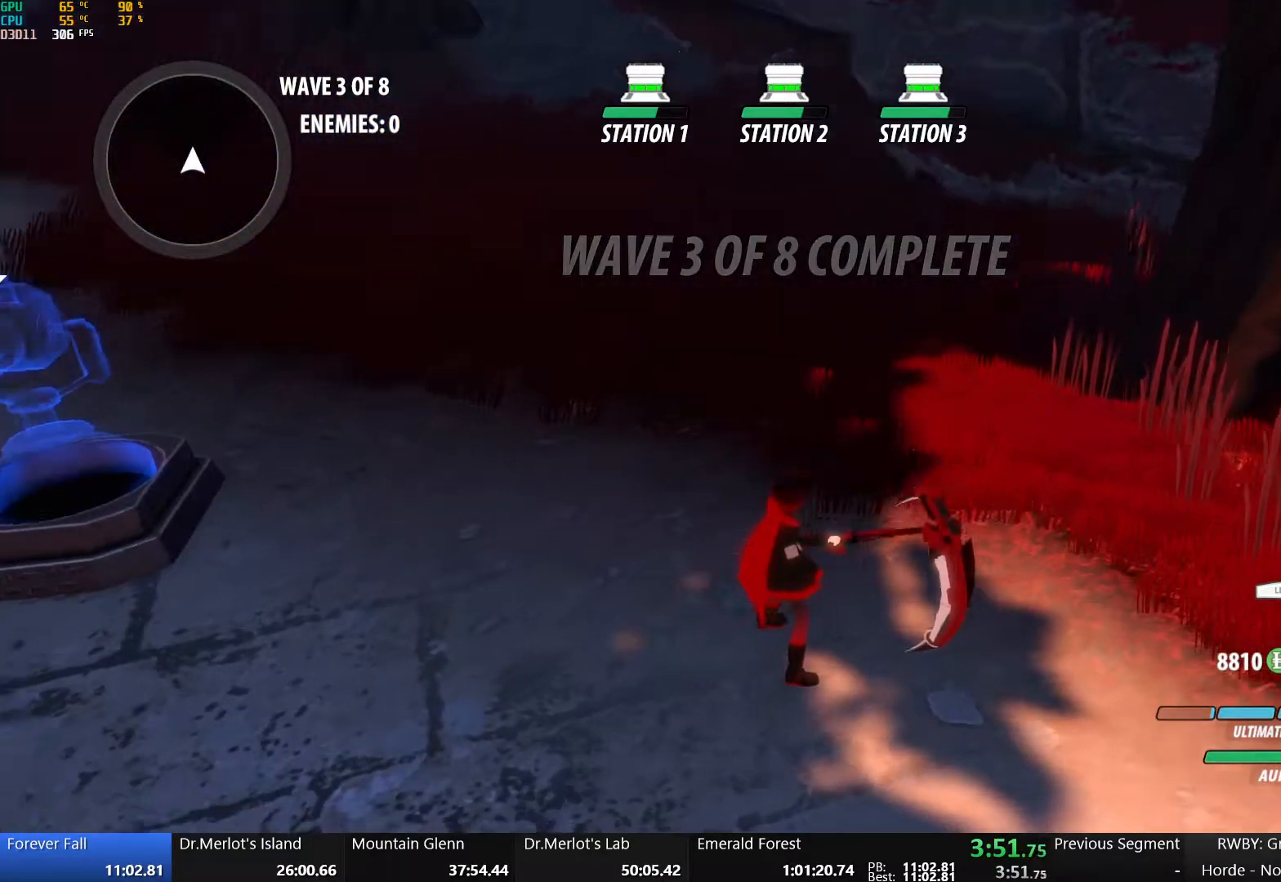
{"buttons": [], "left_stick": "center", "right_stick": "center", "events": [[167, "right_stick", "center"]]}
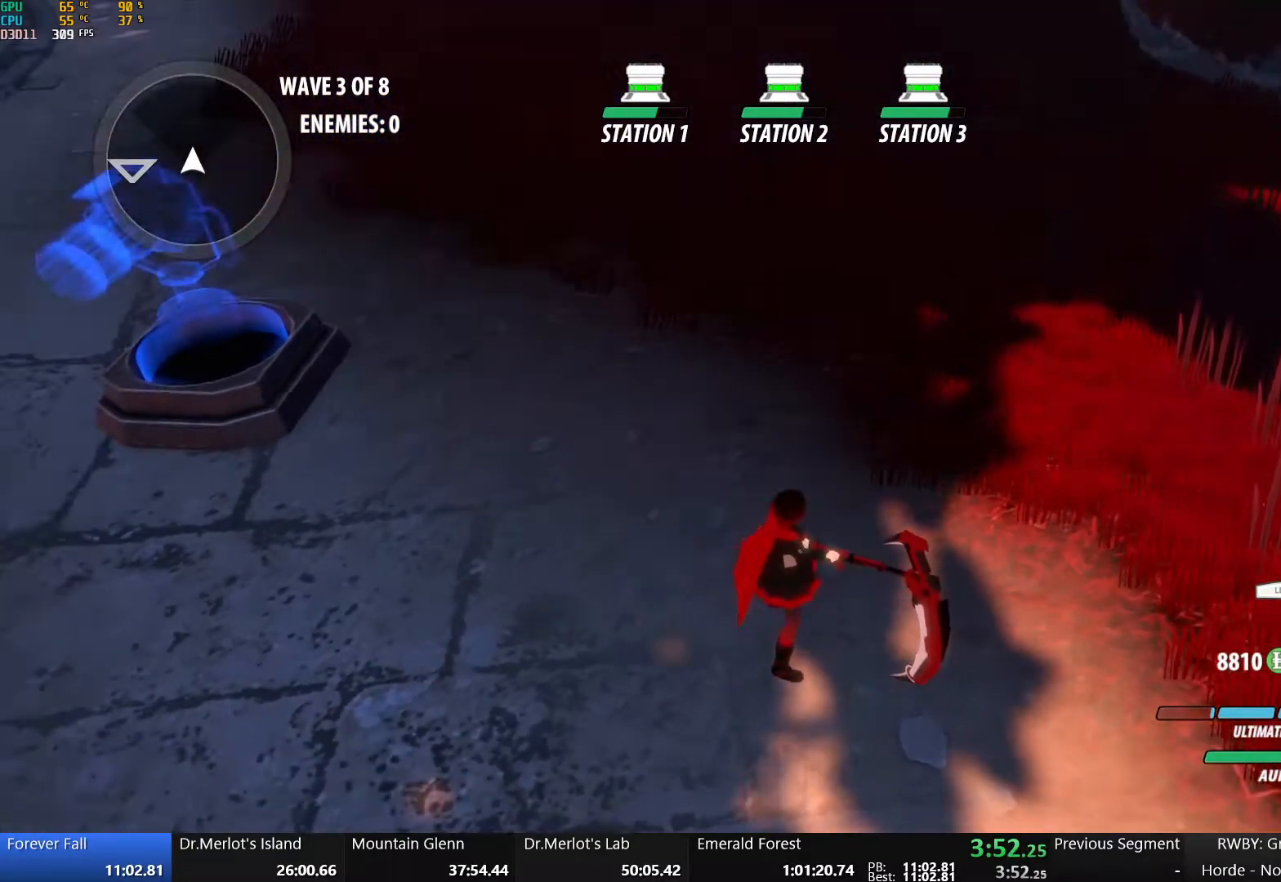
{"buttons": [], "left_stick": "down-right", "right_stick": "left", "events": [[367, "left_stick", "down-right"], [367, "right_stick", "left"]]}
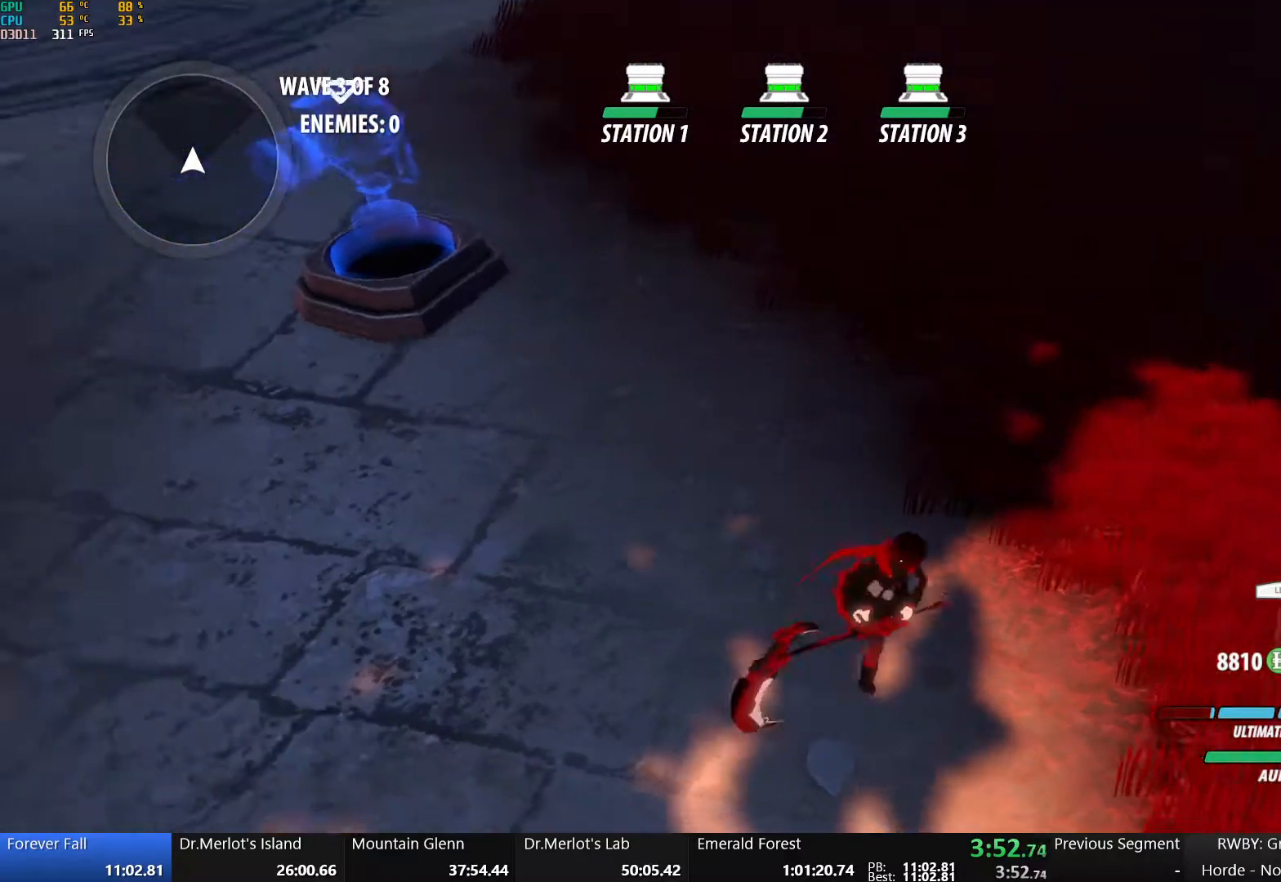
{"buttons": ["X"], "left_stick": "down", "right_stick": "center", "events": [[183, "left_stick", "down"], [183, "right_stick", "center"], [300, "X", "down"], [433, "X", "up"], [500, "X", "down"]]}
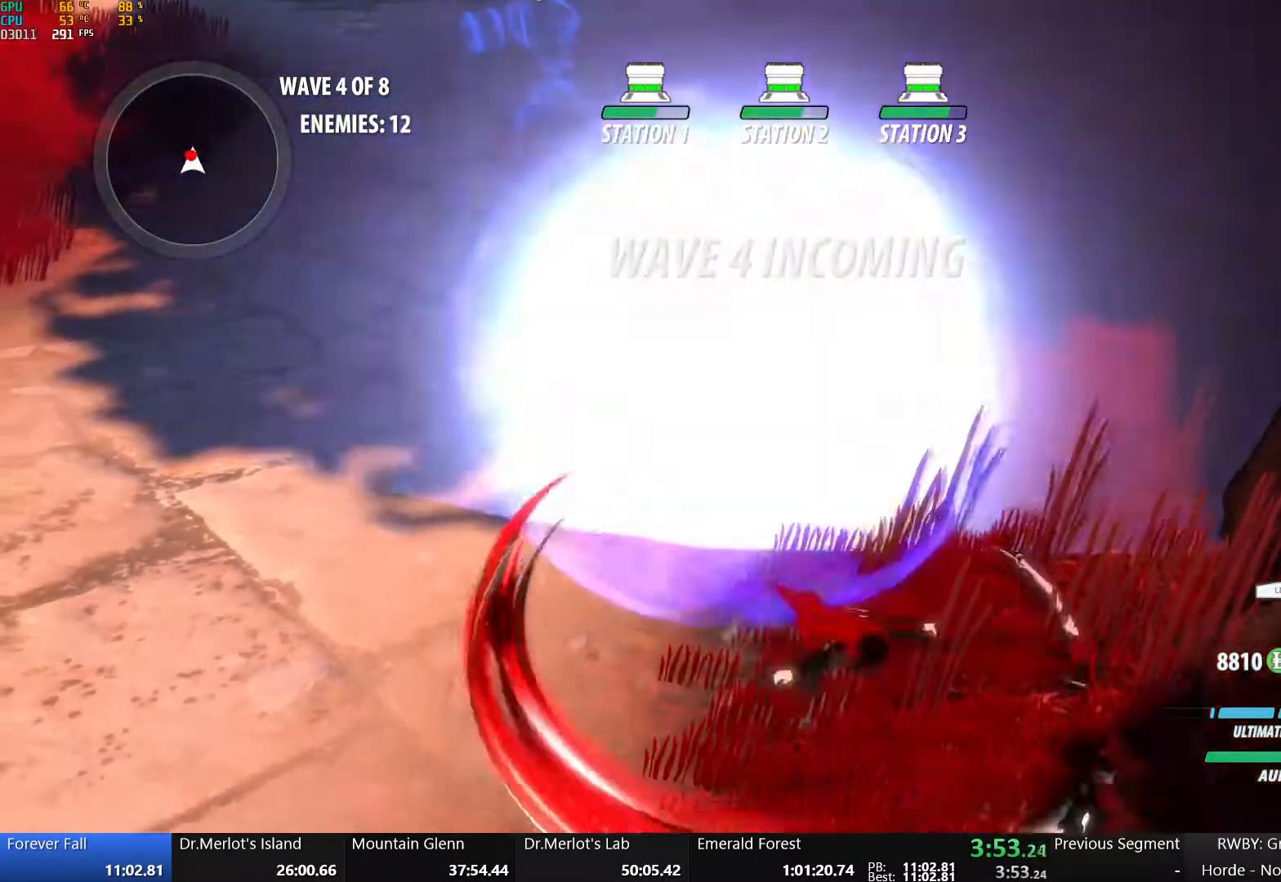
{"buttons": ["L1"], "left_stick": "up", "right_stick": "center", "events": [[133, "X", "up"], [183, "X", "down"], [233, "left_stick", "up-right"], [317, "X", "up"], [483, "L1", "down"], [483, "left_stick", "up"]]}
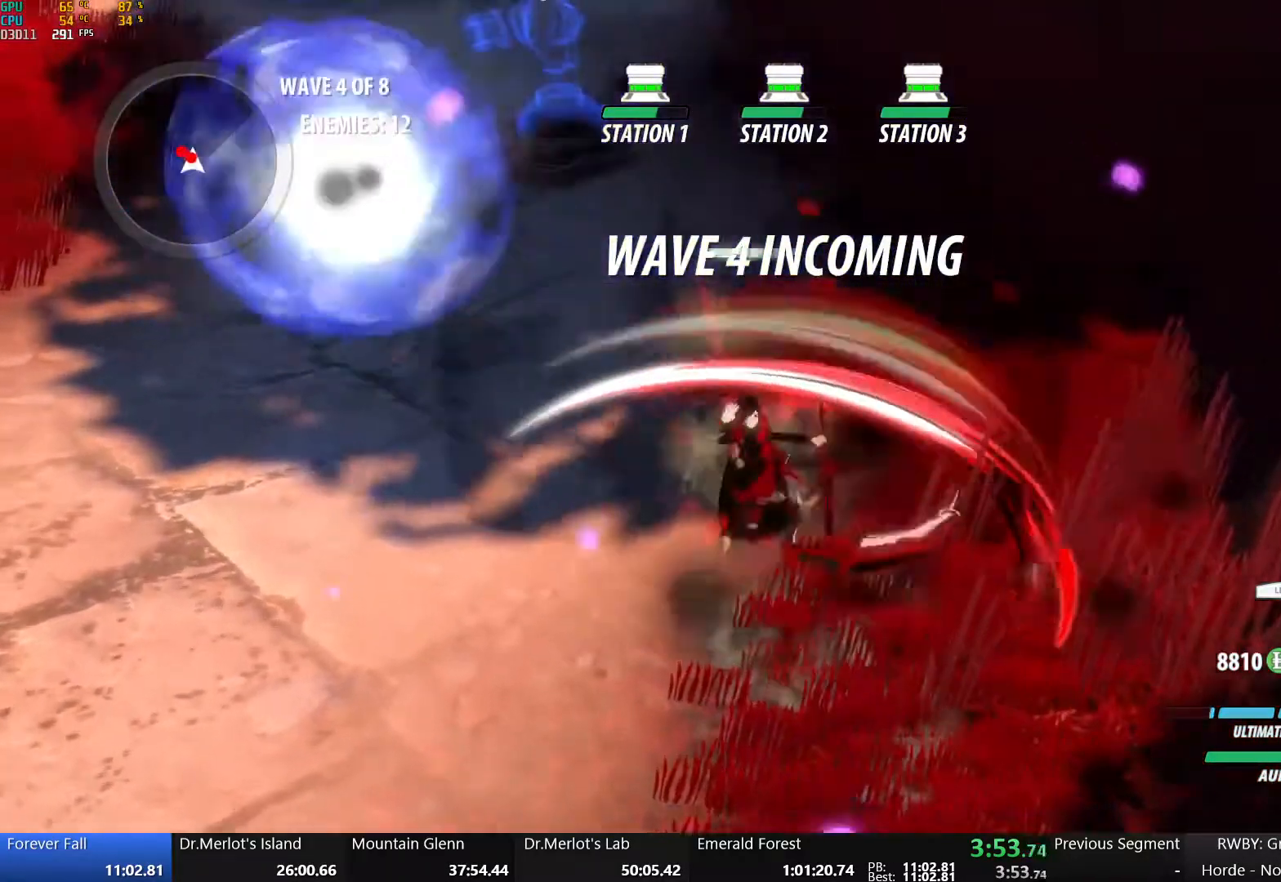
{"buttons": [], "left_stick": "center", "right_stick": "center", "events": [[133, "L1", "up"], [133, "Y", "down"], [283, "Y", "up"], [283, "left_stick", "center"], [300, "L2", "down"], [383, "L2", "up"], [383, "right_stick", "left"], [483, "right_stick", "center"]]}
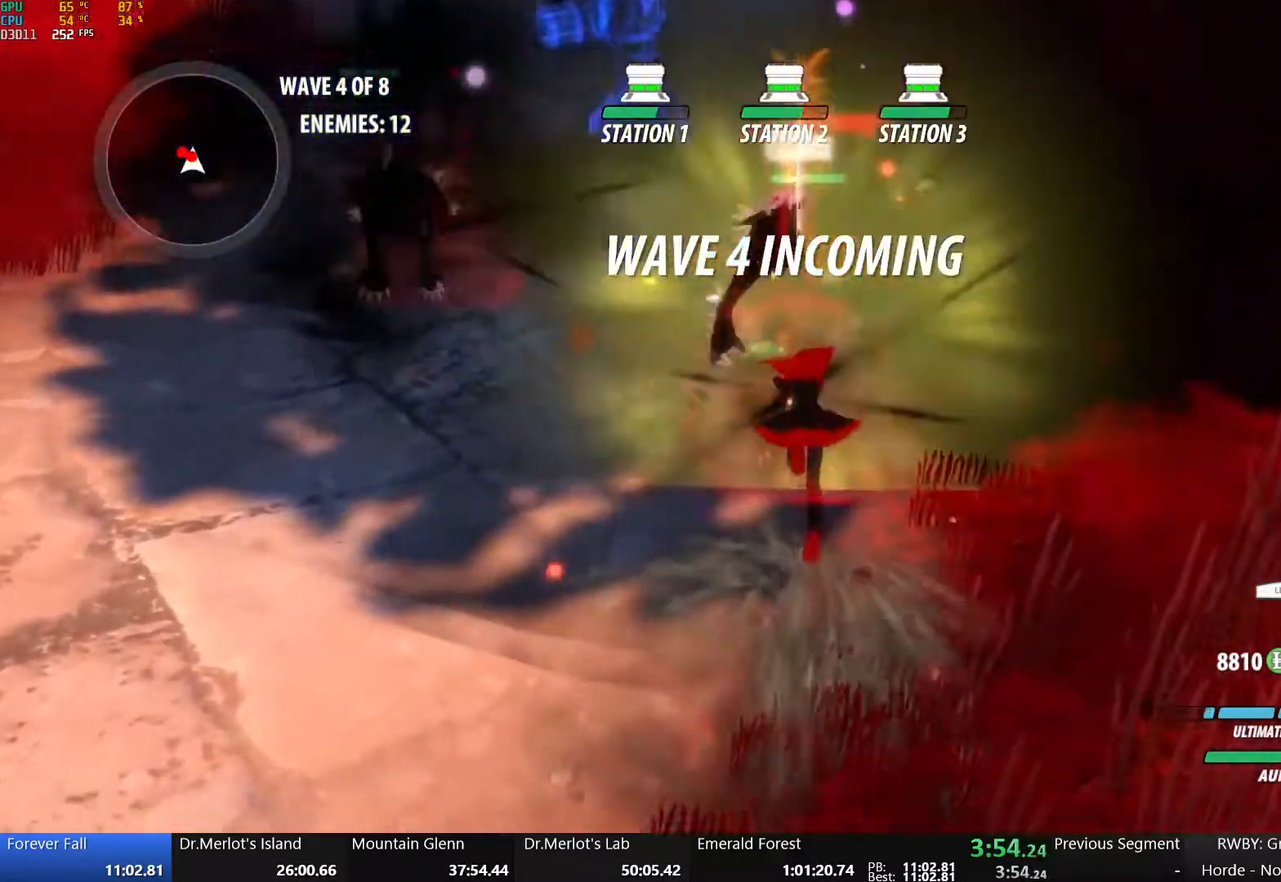
{"buttons": ["X"], "left_stick": "up-right", "right_stick": "center", "events": [[317, "B", "down"], [383, "left_stick", "up-right"], [417, "B", "up"], [500, "X", "down"]]}
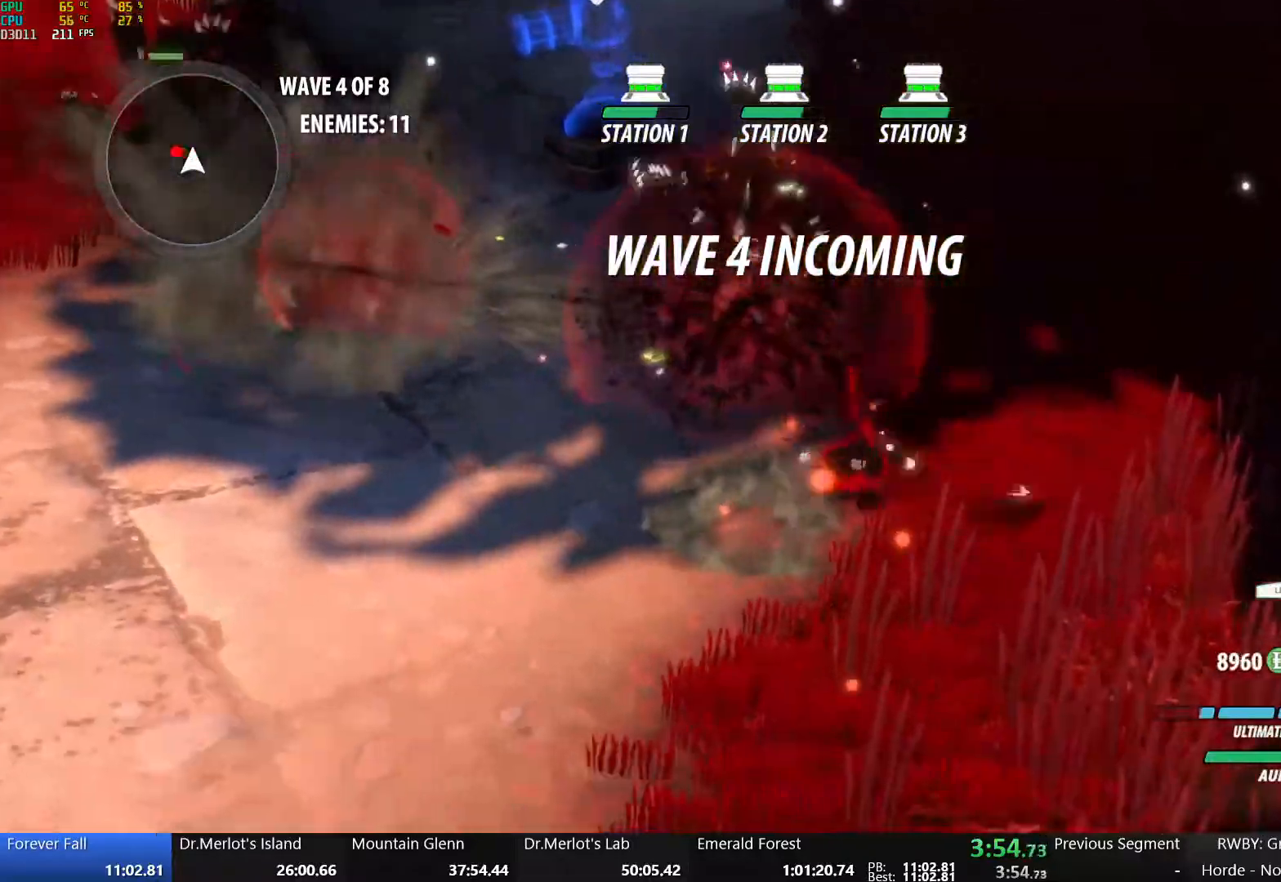
{"buttons": [], "left_stick": "left", "right_stick": "center", "events": [[83, "left_stick", "up-left"], [117, "X", "up"], [183, "X", "down"], [300, "X", "up"], [300, "left_stick", "left"], [367, "X", "down"], [500, "X", "up"]]}
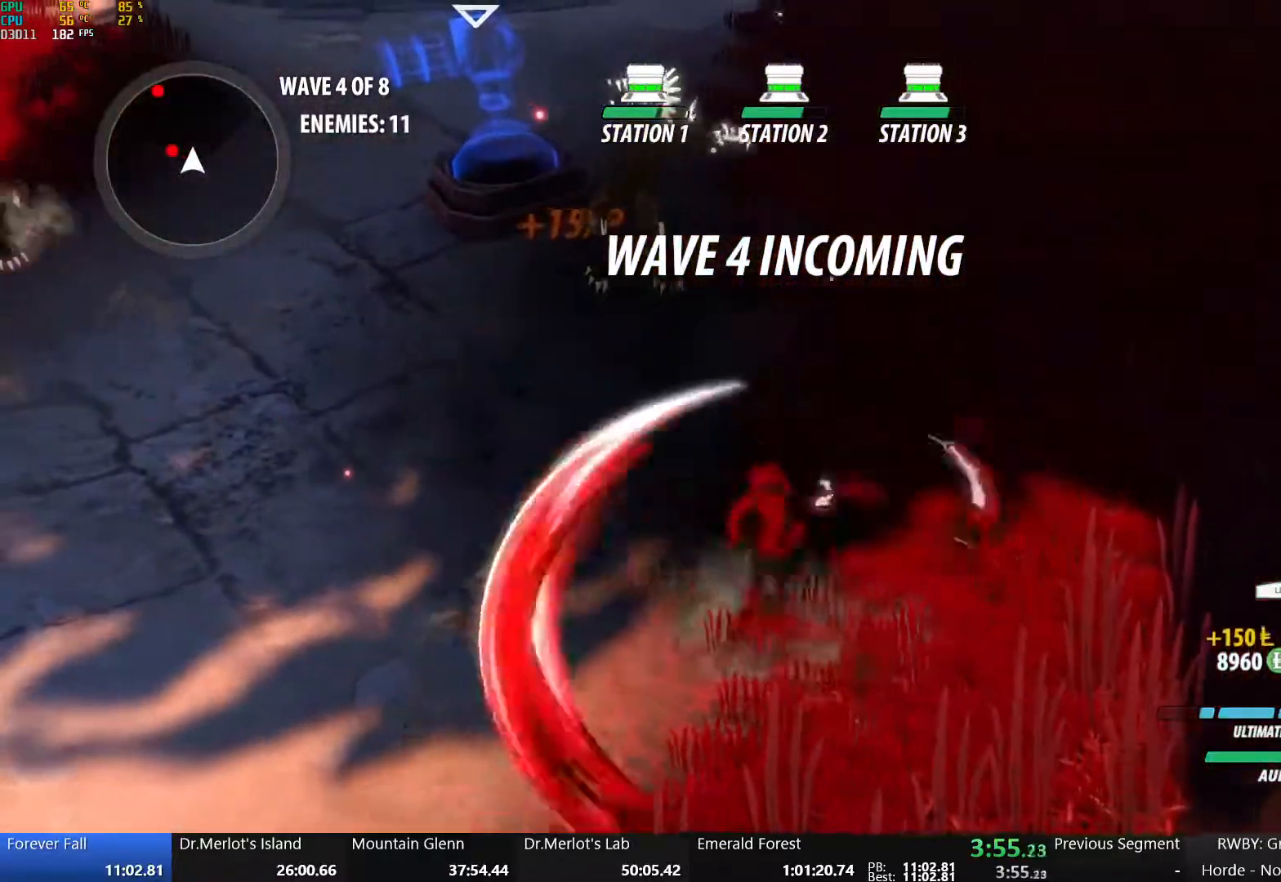
{"buttons": [], "left_stick": "center", "right_stick": "center", "events": [[67, "Y", "down"], [217, "Y", "up"], [367, "right_stick", "up-left"], [383, "left_stick", "center"], [467, "right_stick", "center"]]}